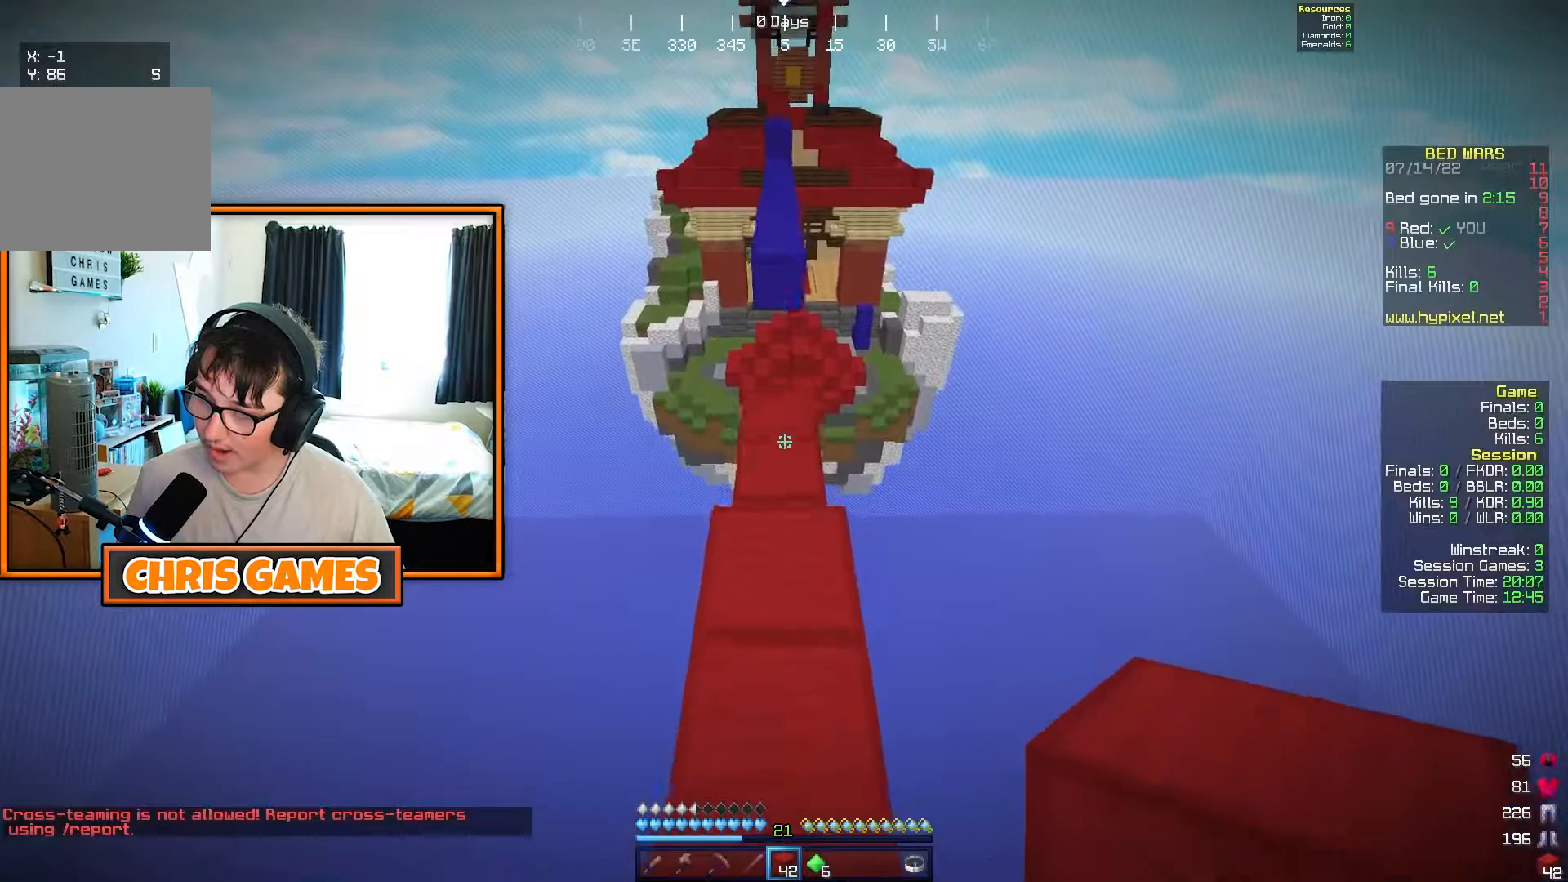
Gameplay with keyboard; each line is a JSON object with the keys held at the frame after it. "events" lists presses ("down") and releases ("up") of "a", "d", "s" and "w" between this image and that frame as [ms after this image, input, new state], when the widget could be followed in between. No other keys are recorded. Mouse input is not recorded.
{"keys": ["w"], "events": []}
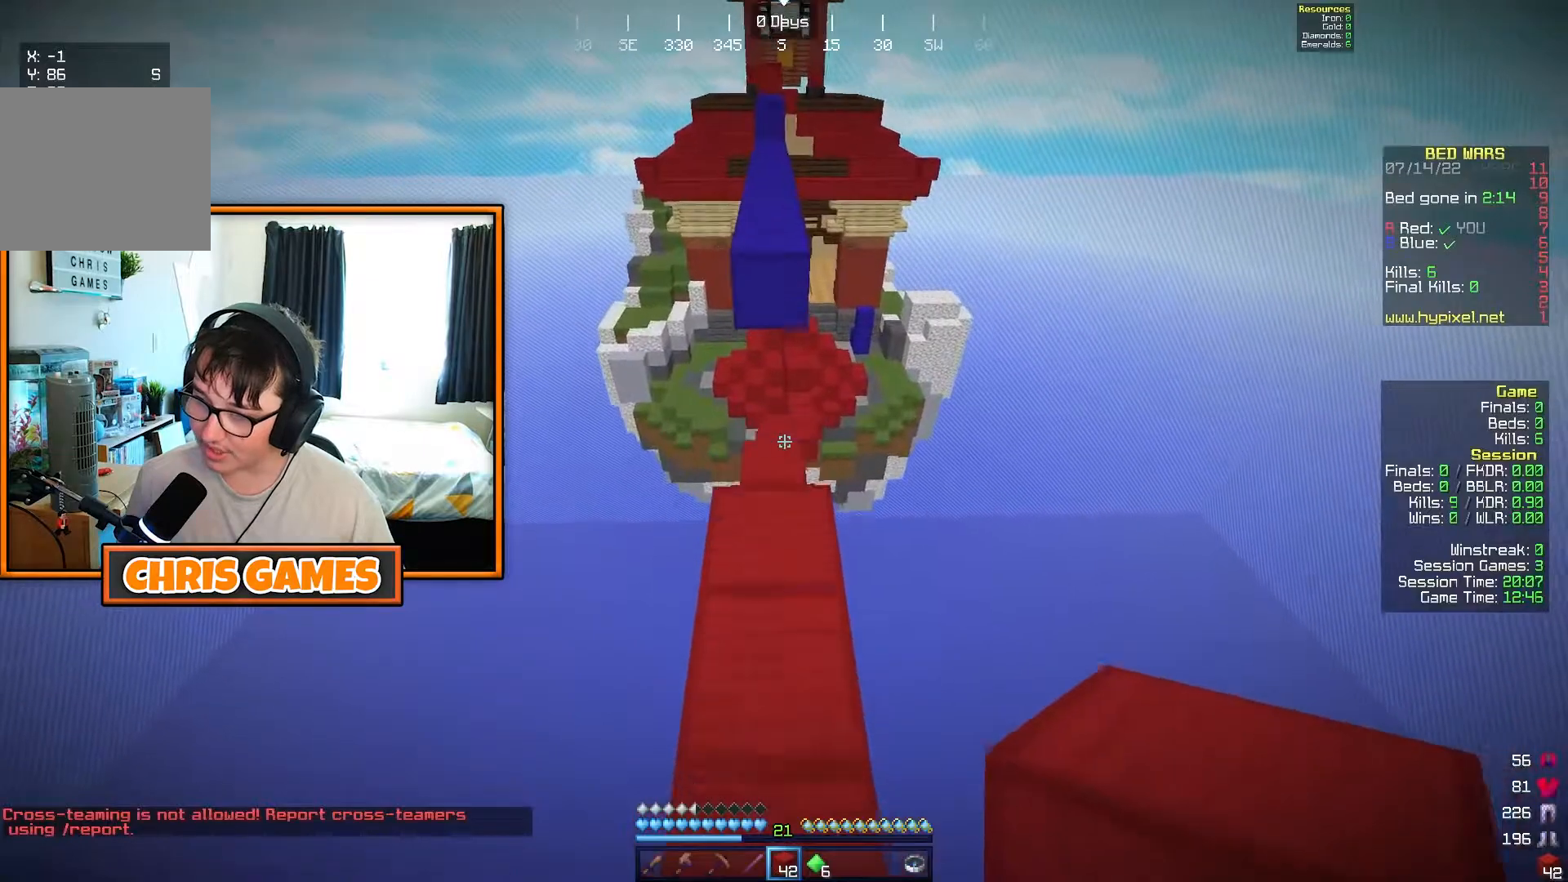
{"keys": ["w"], "events": []}
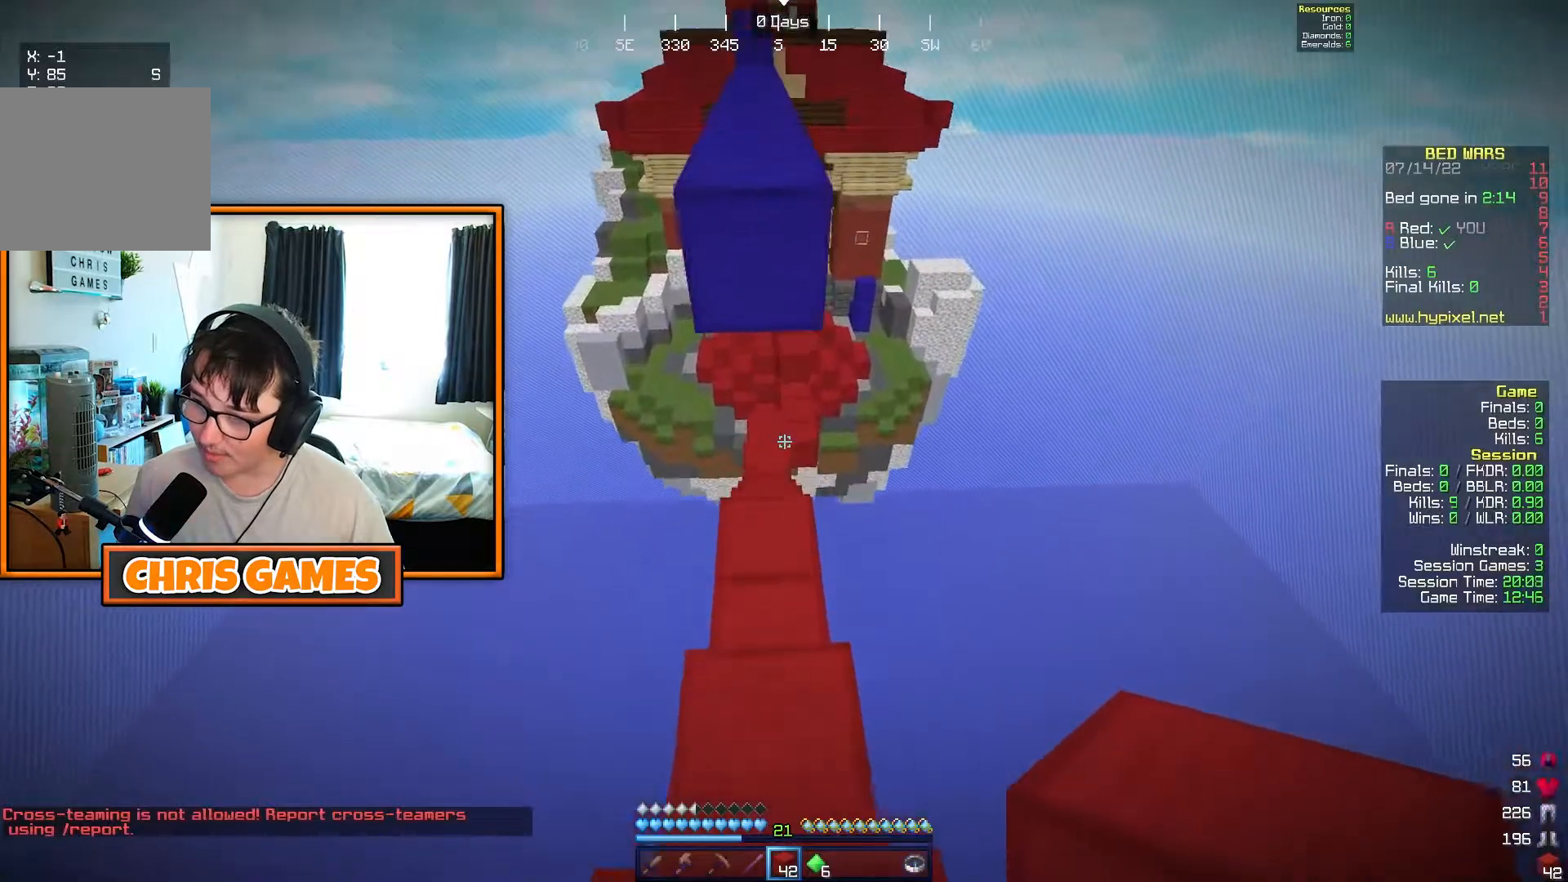
{"keys": ["w"], "events": []}
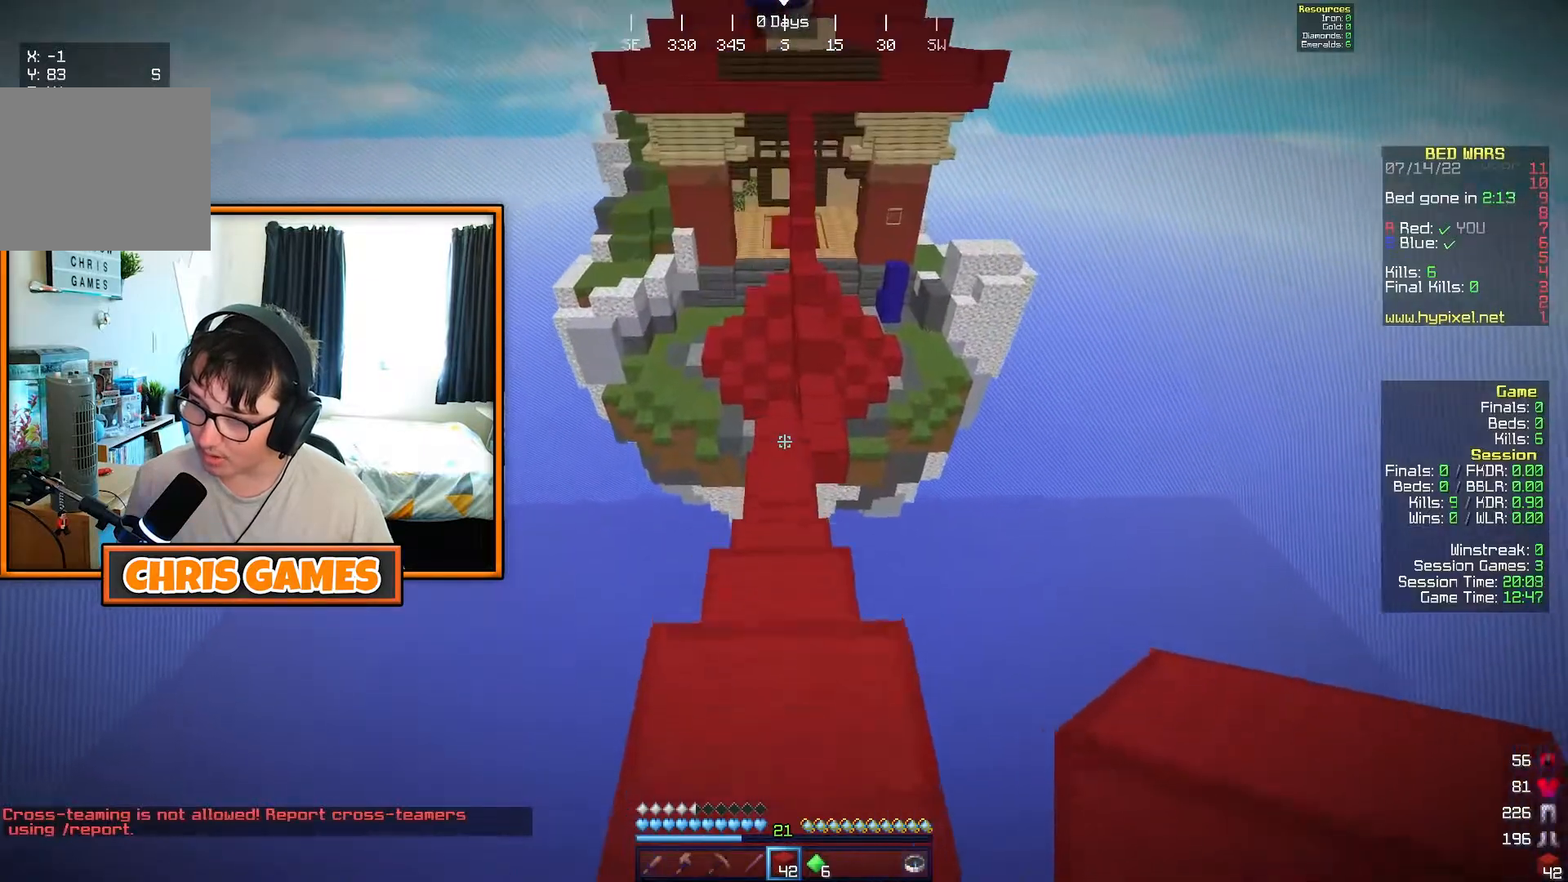
{"keys": [], "events": [[33, "a", "down"], [133, "a", "up"], [333, "w", "up"]]}
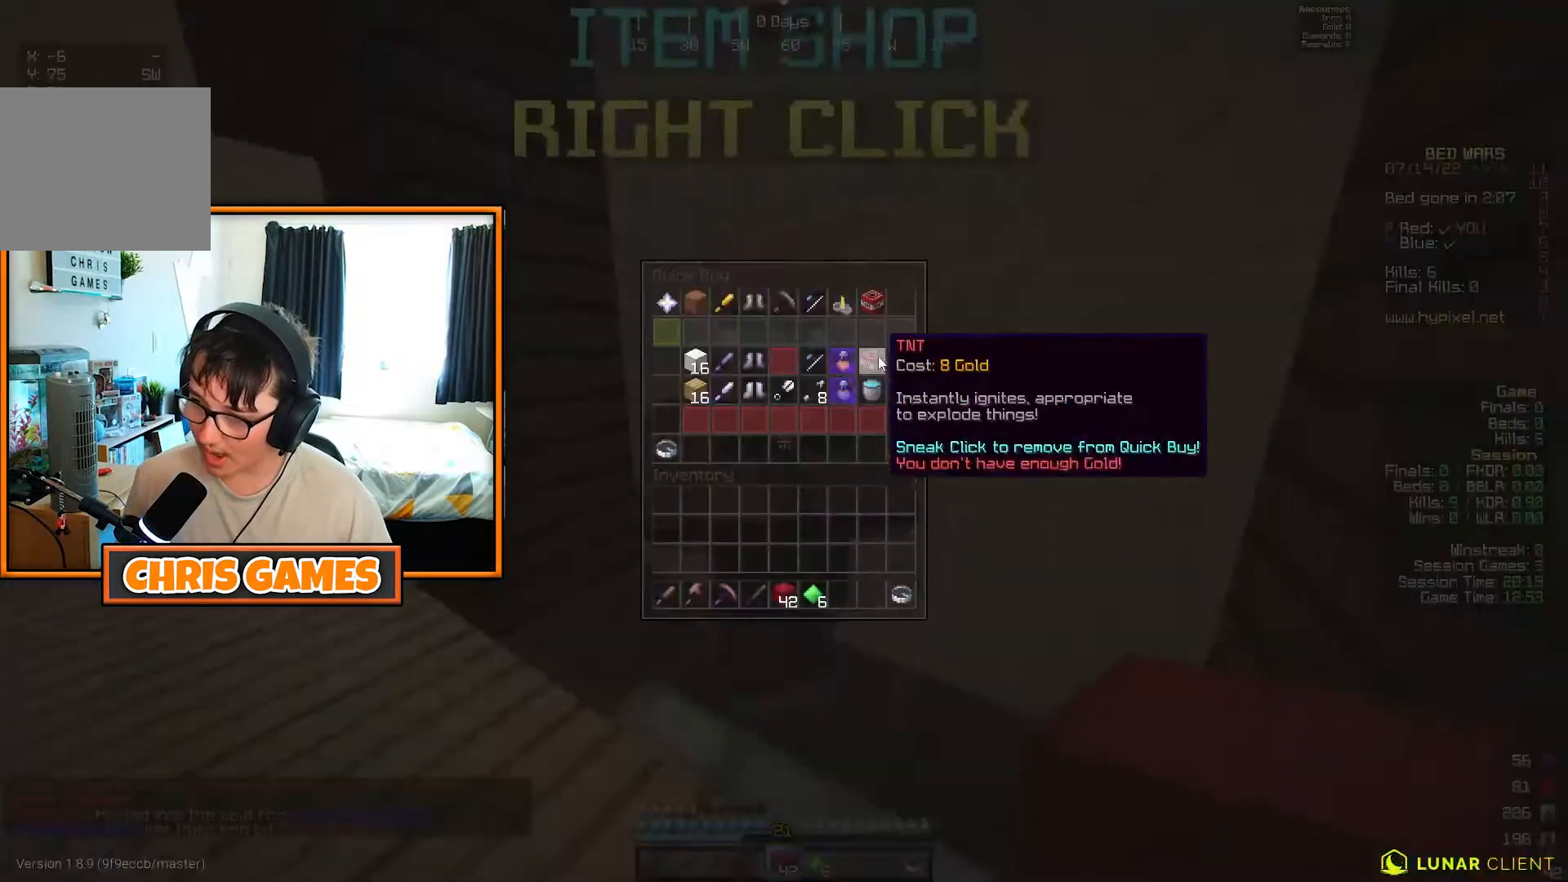
{"keys": [], "events": []}
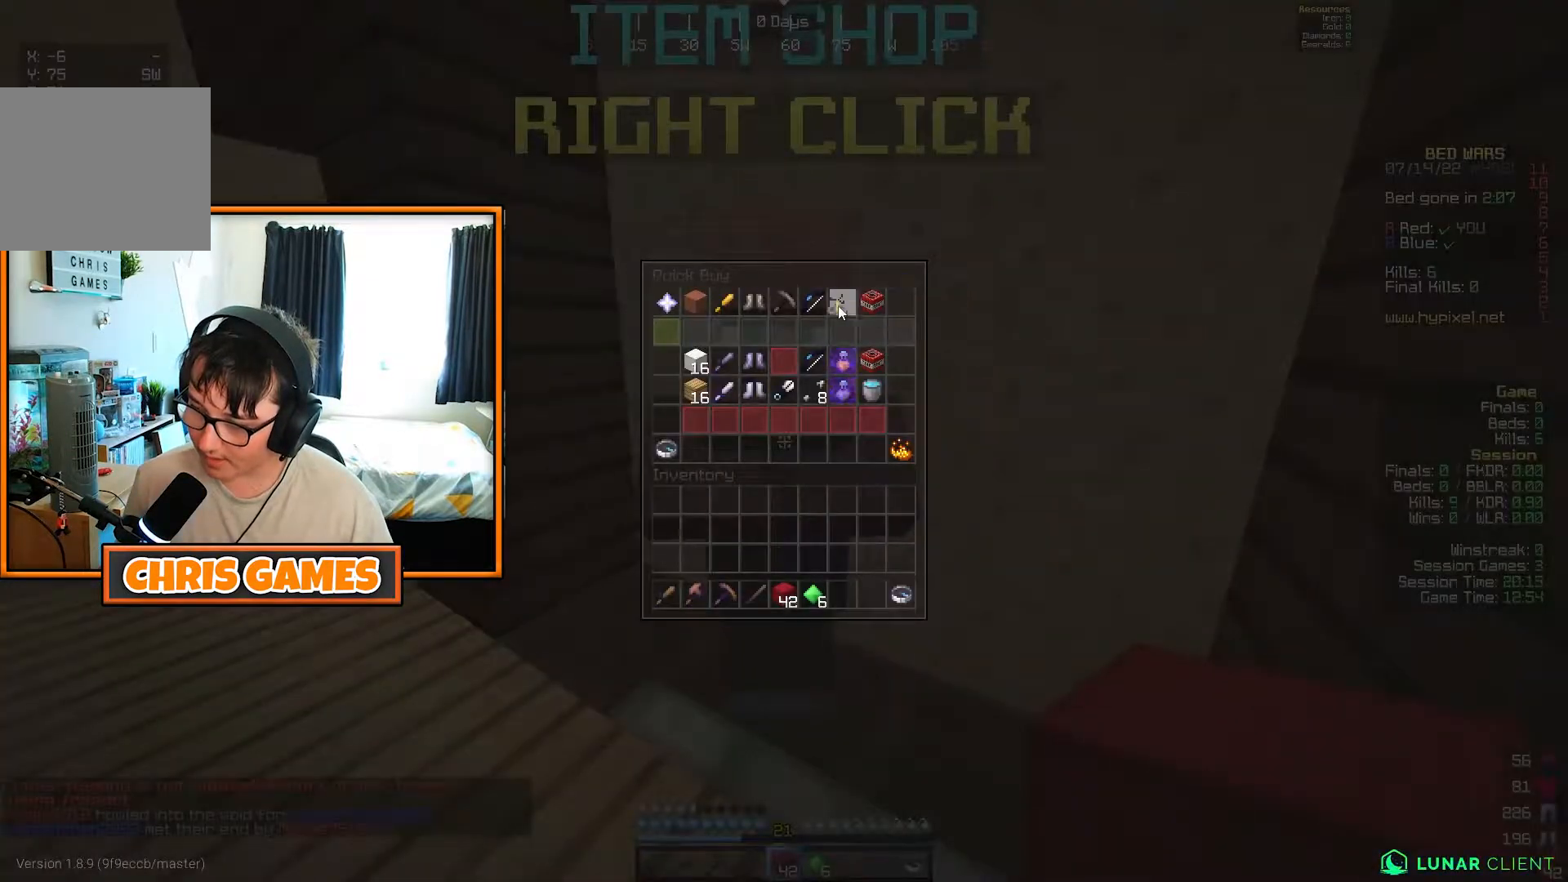
{"keys": [], "events": []}
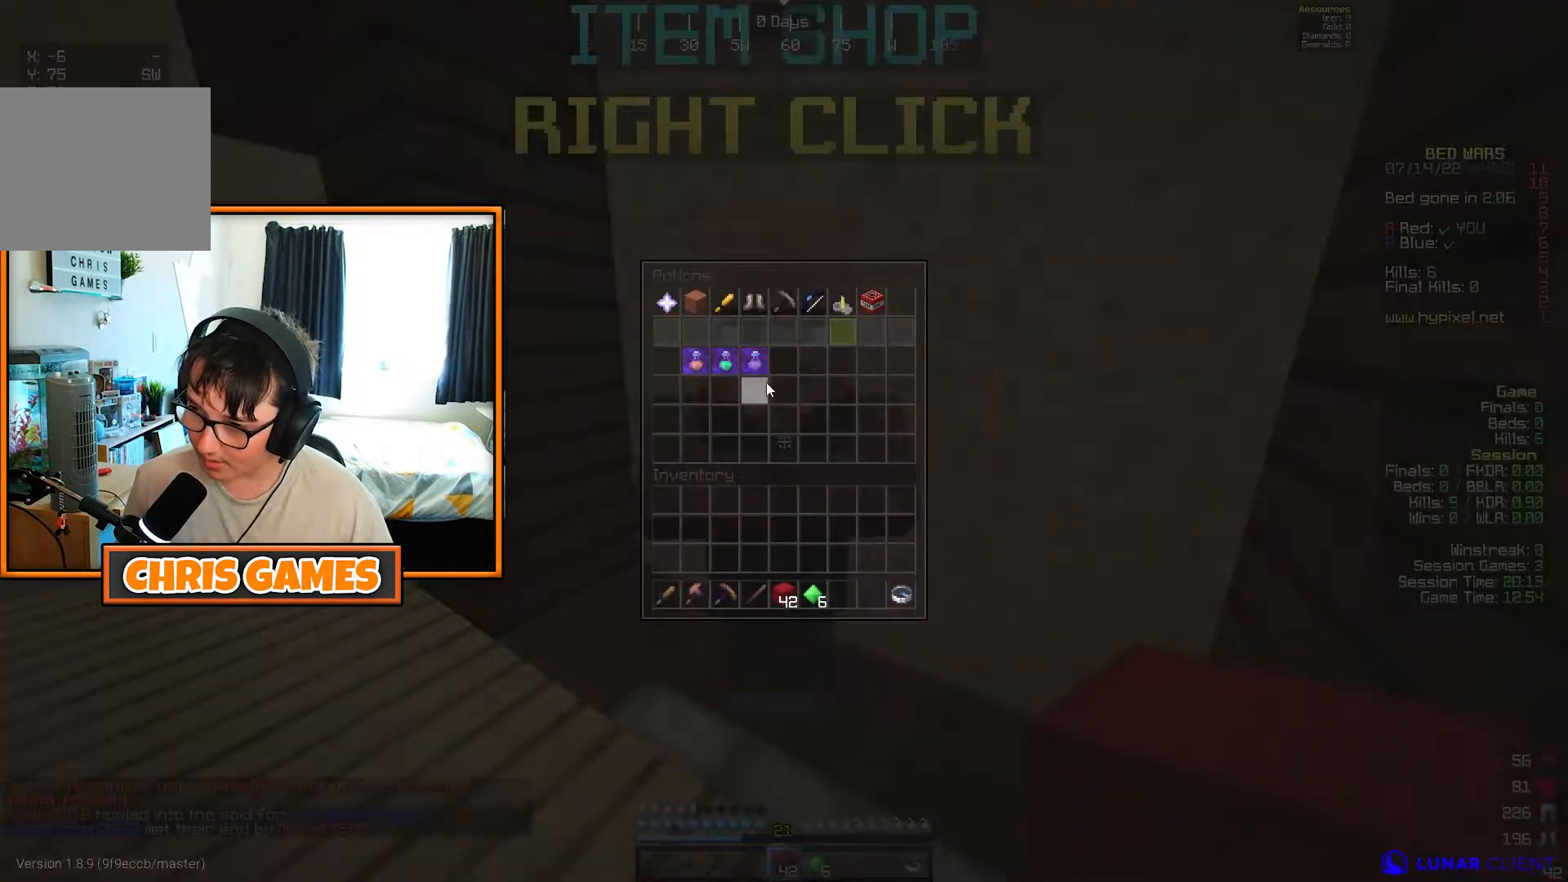
{"keys": [], "events": []}
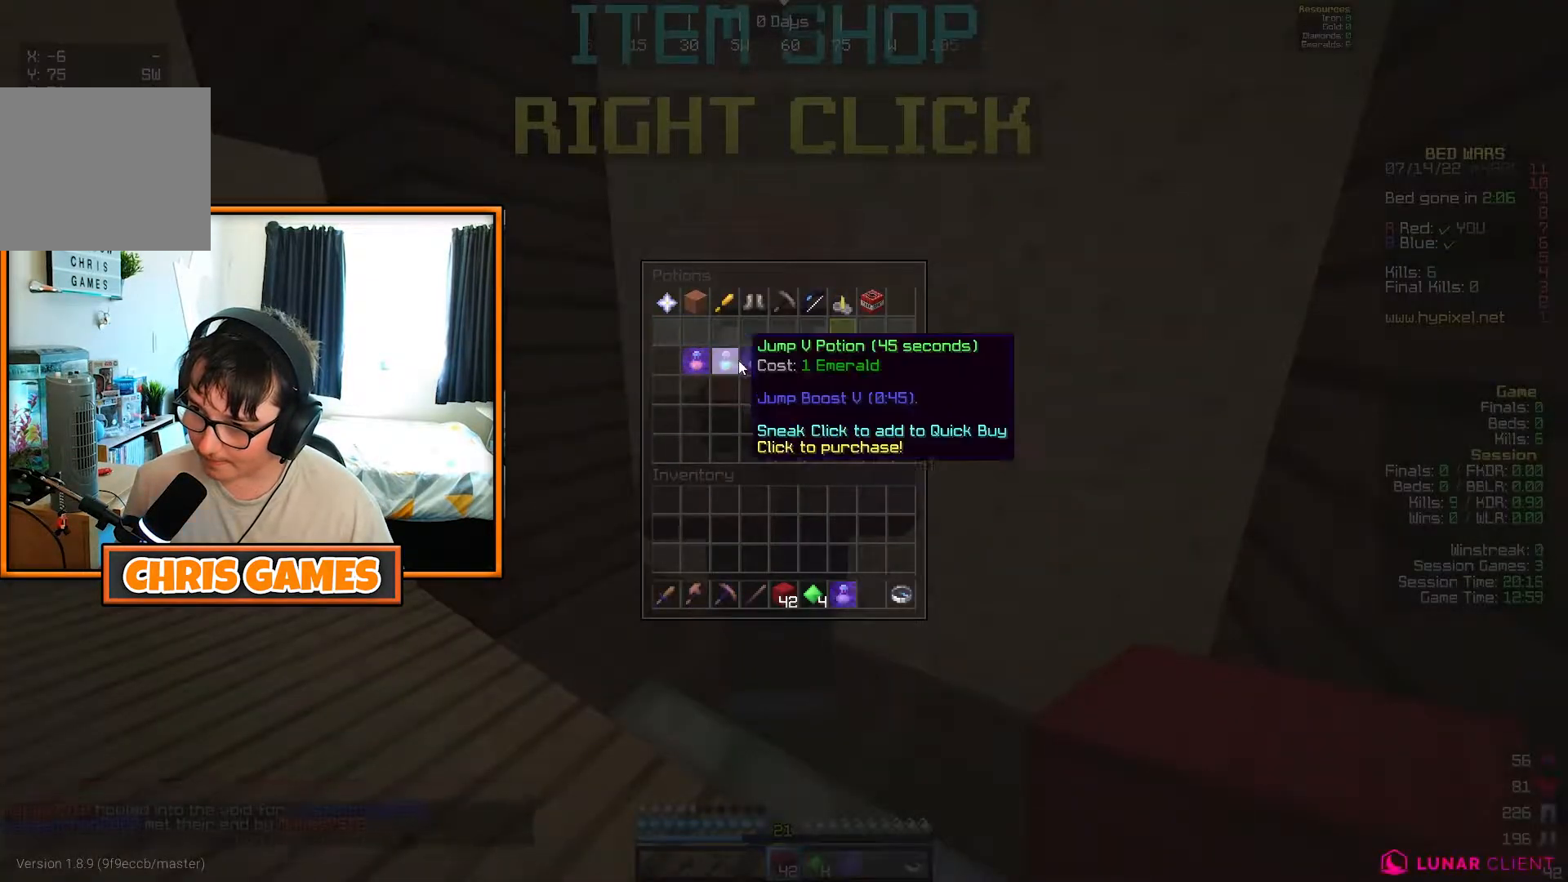
{"keys": [], "events": []}
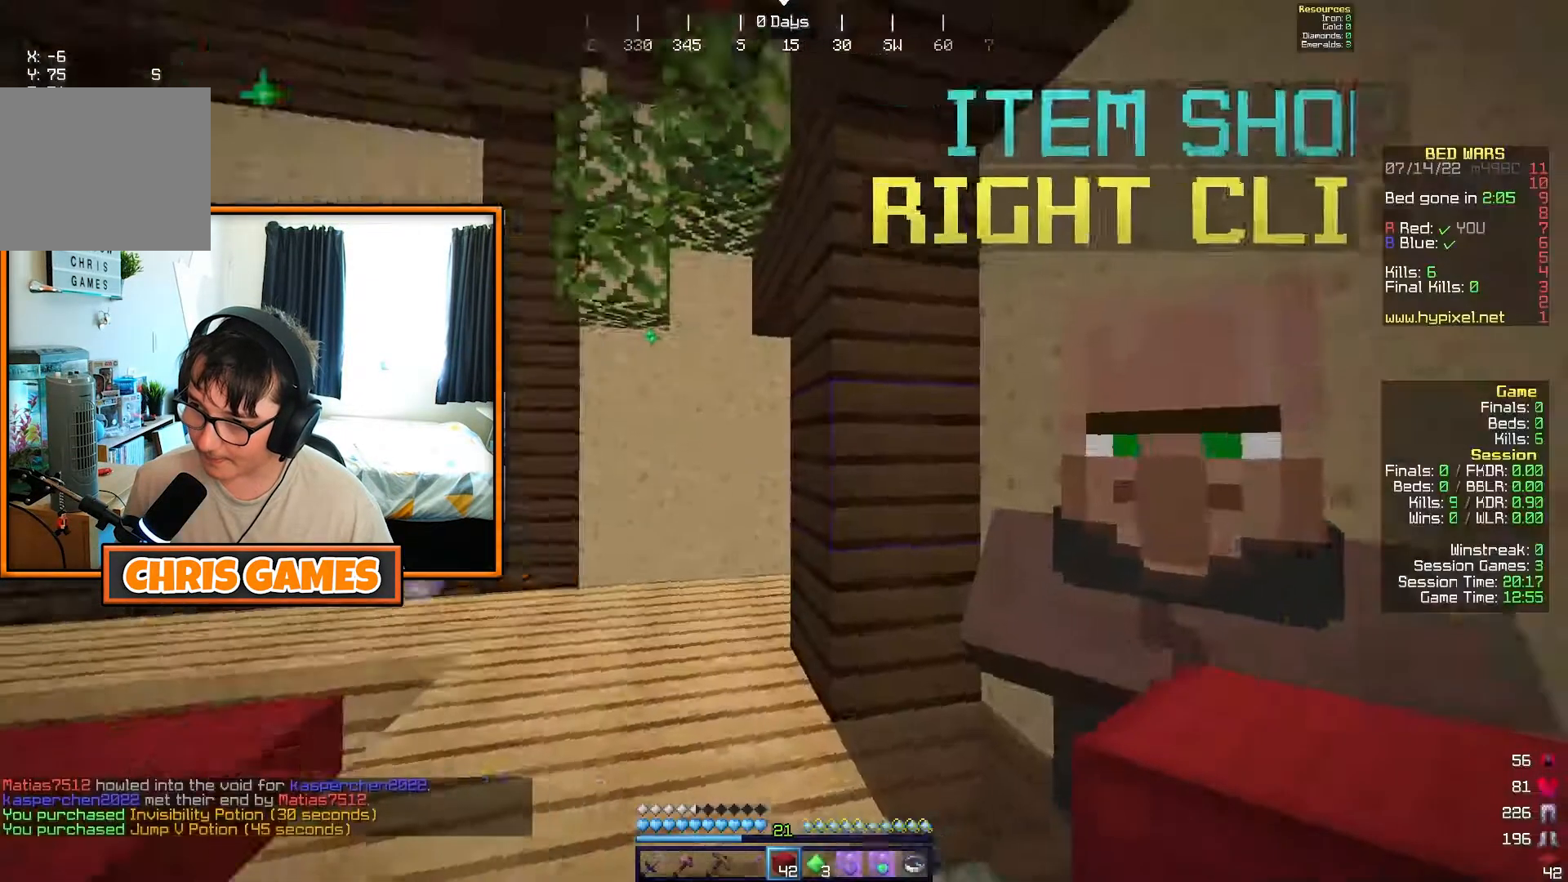
{"keys": ["w"], "events": [[350, "w", "down"]]}
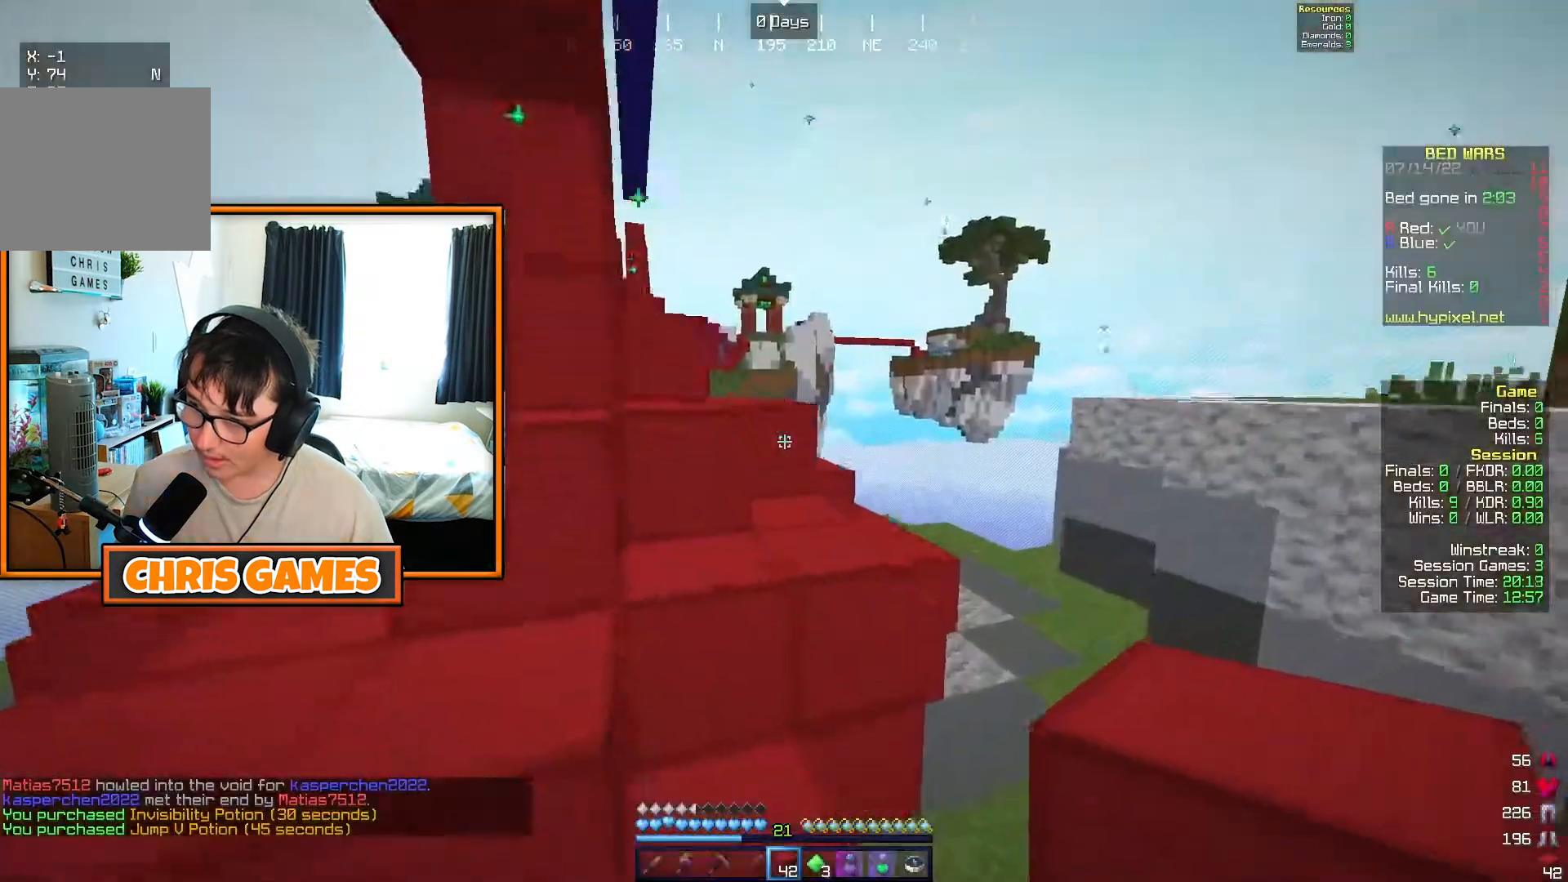
{"keys": ["a", "w"], "events": [[400, "a", "down"]]}
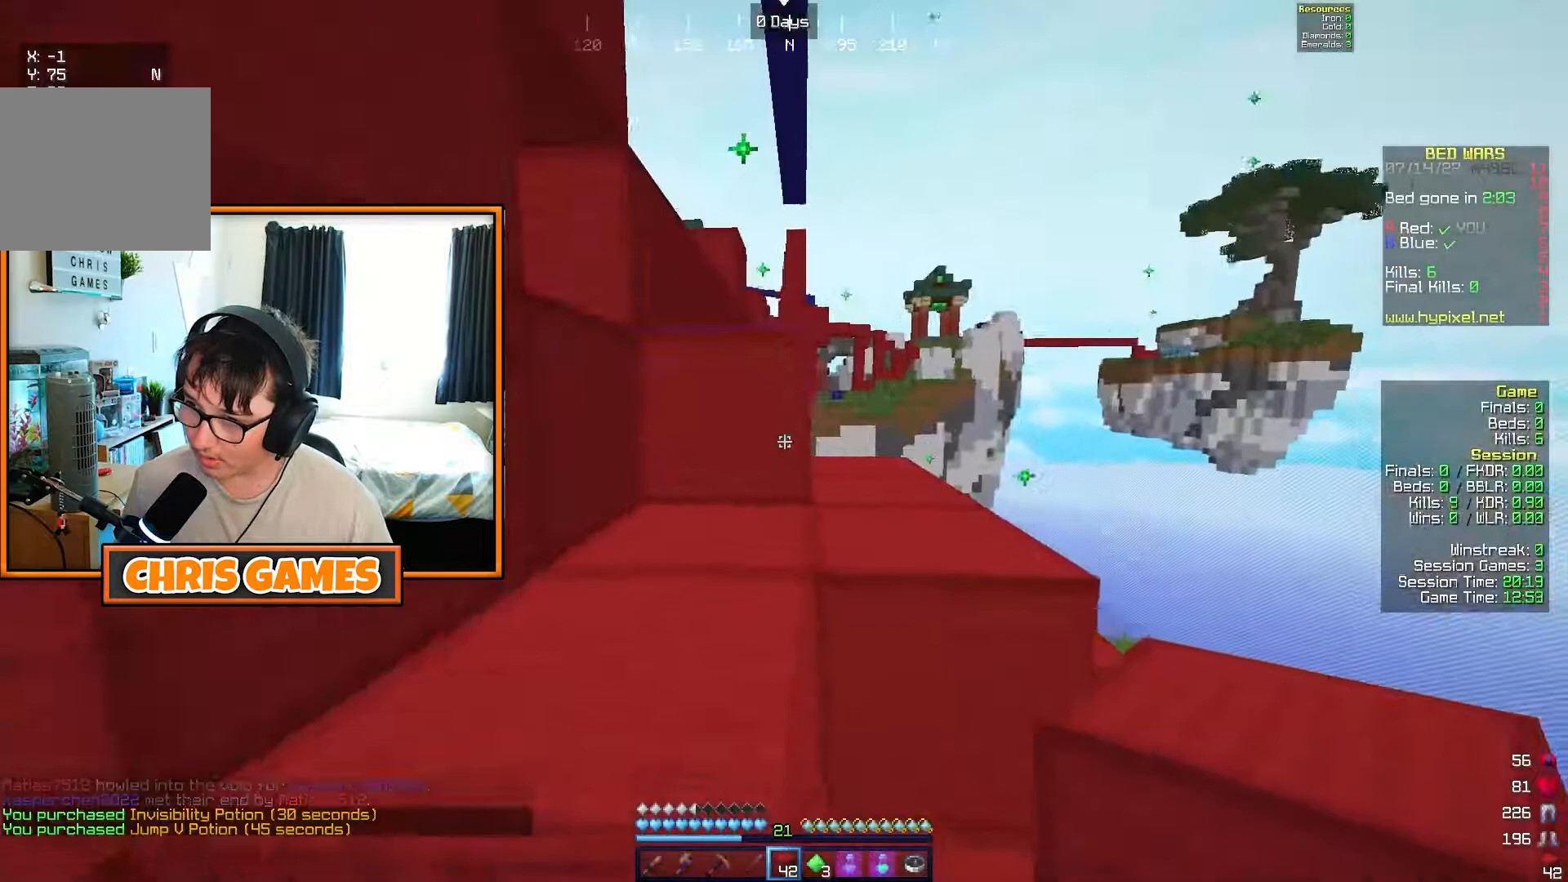
{"keys": ["w"], "events": [[33, "a", "up"]]}
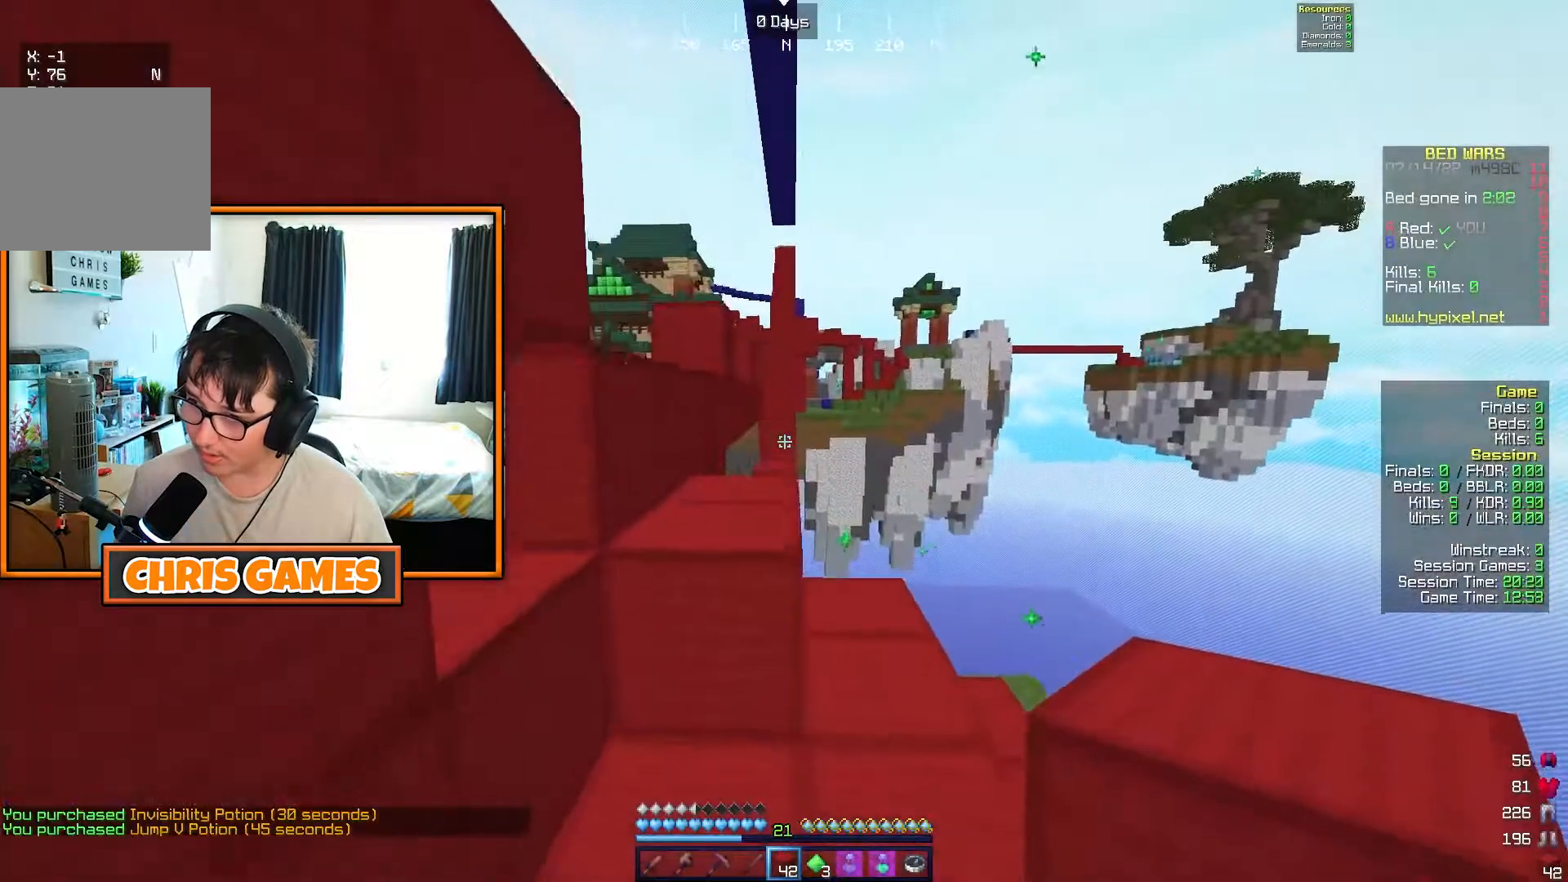
{"keys": ["w"], "events": []}
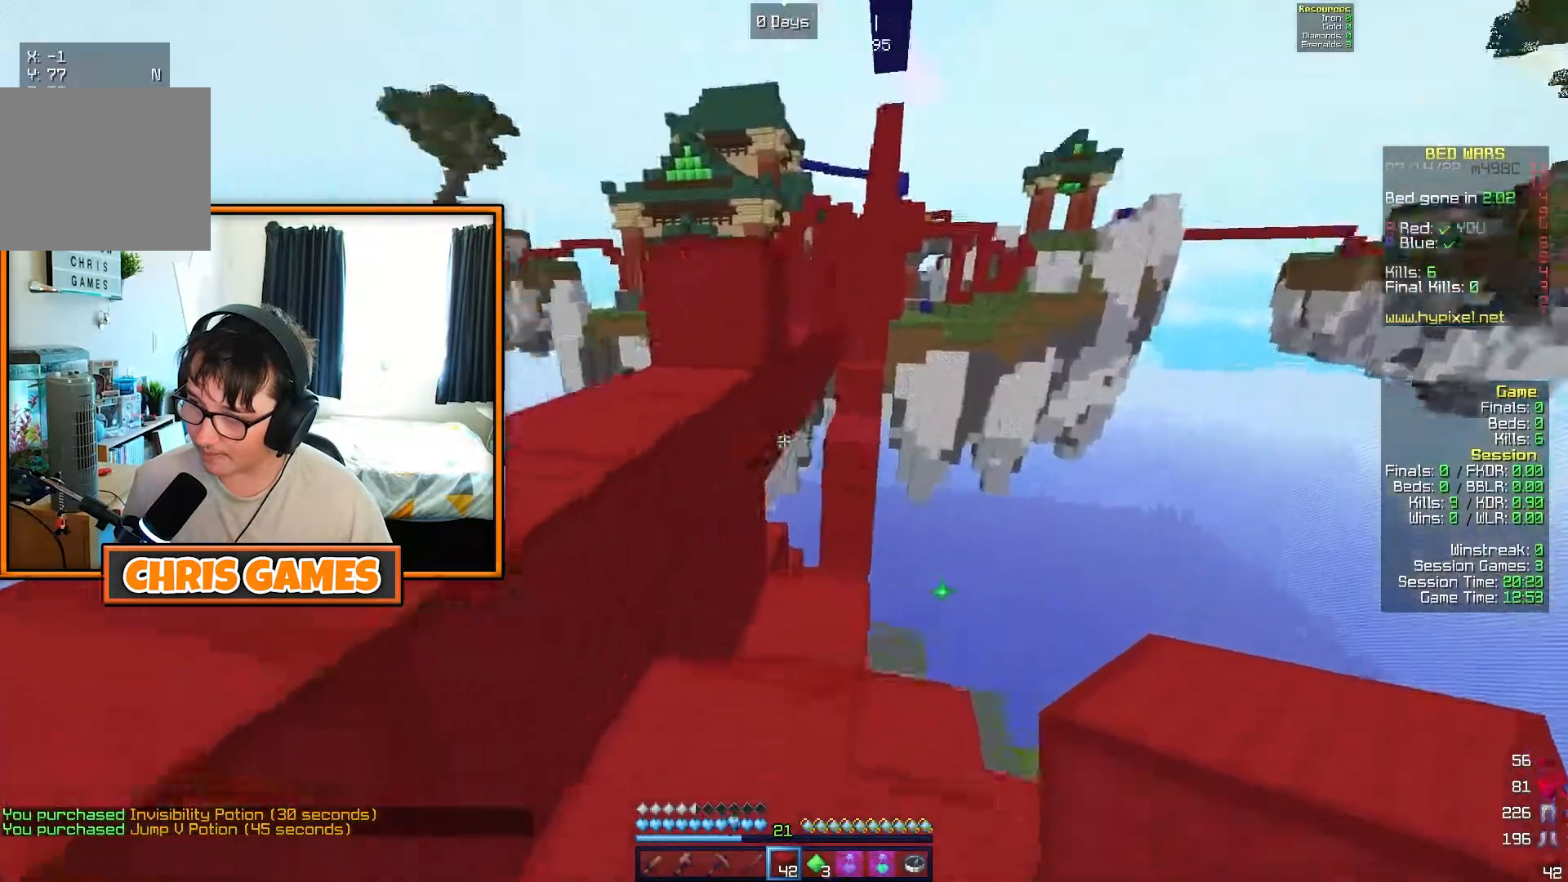
{"keys": ["w"], "events": [[67, "a", "down"], [350, "a", "up"]]}
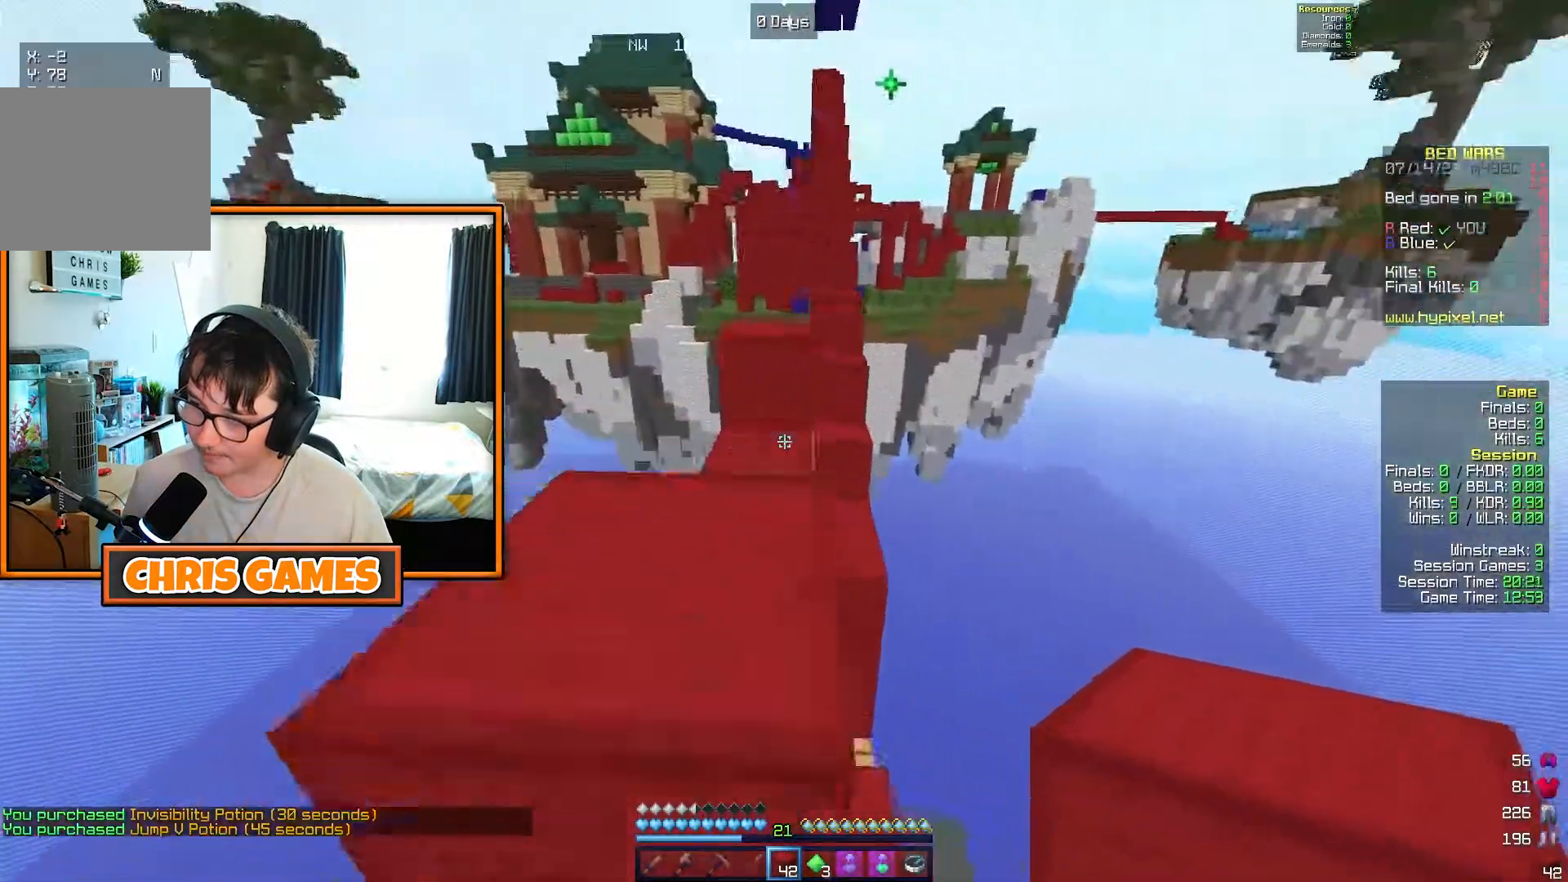
{"keys": ["w"], "events": [[50, "d", "down"], [150, "d", "up"]]}
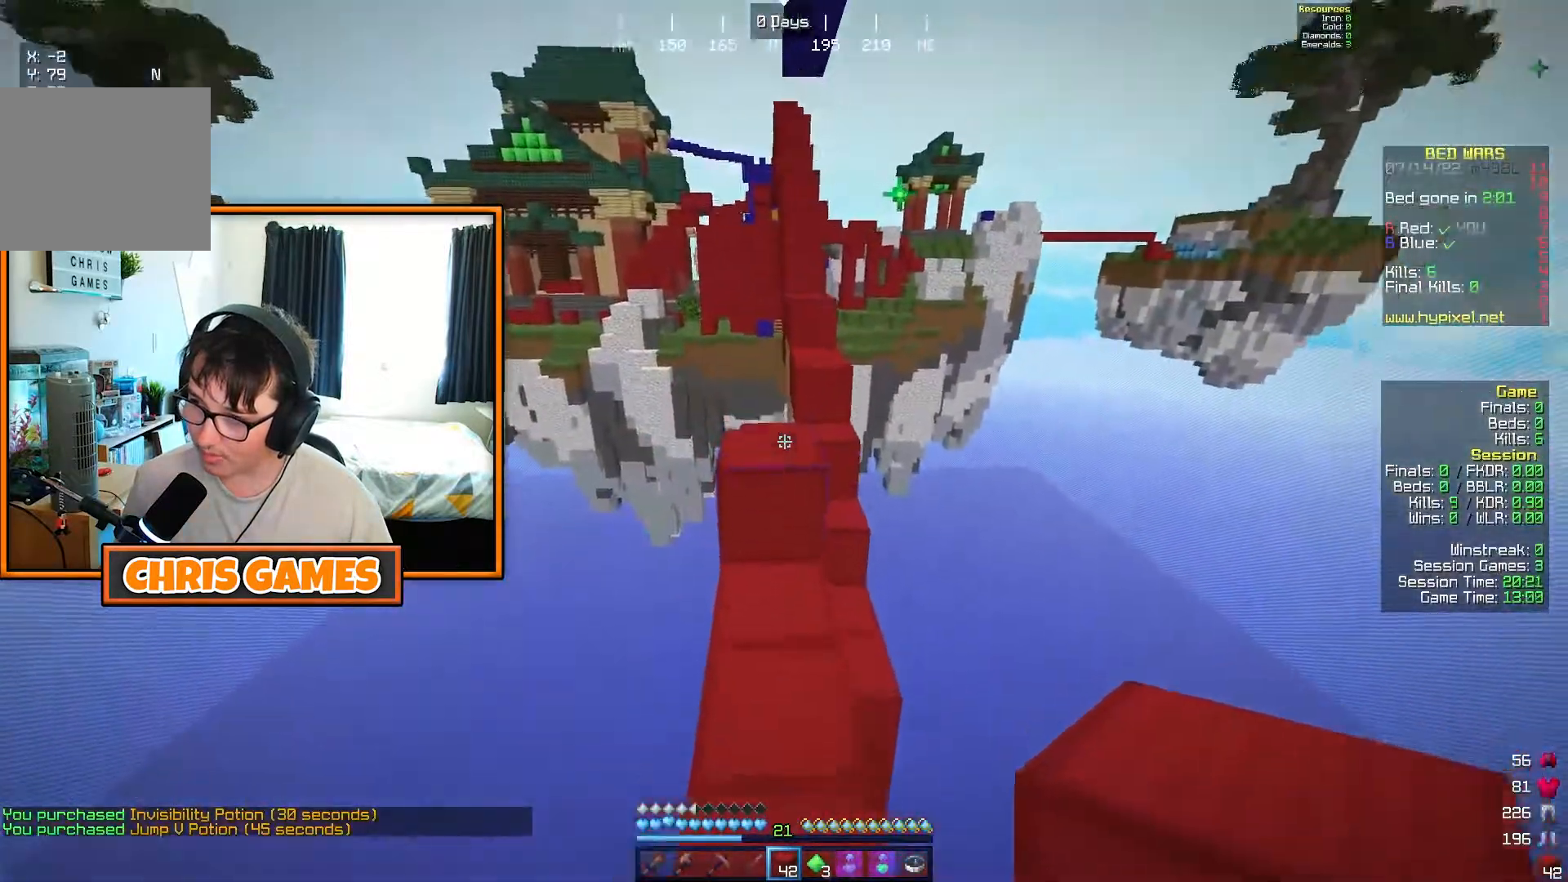
{"keys": ["d", "w"], "events": [[450, "d", "down"]]}
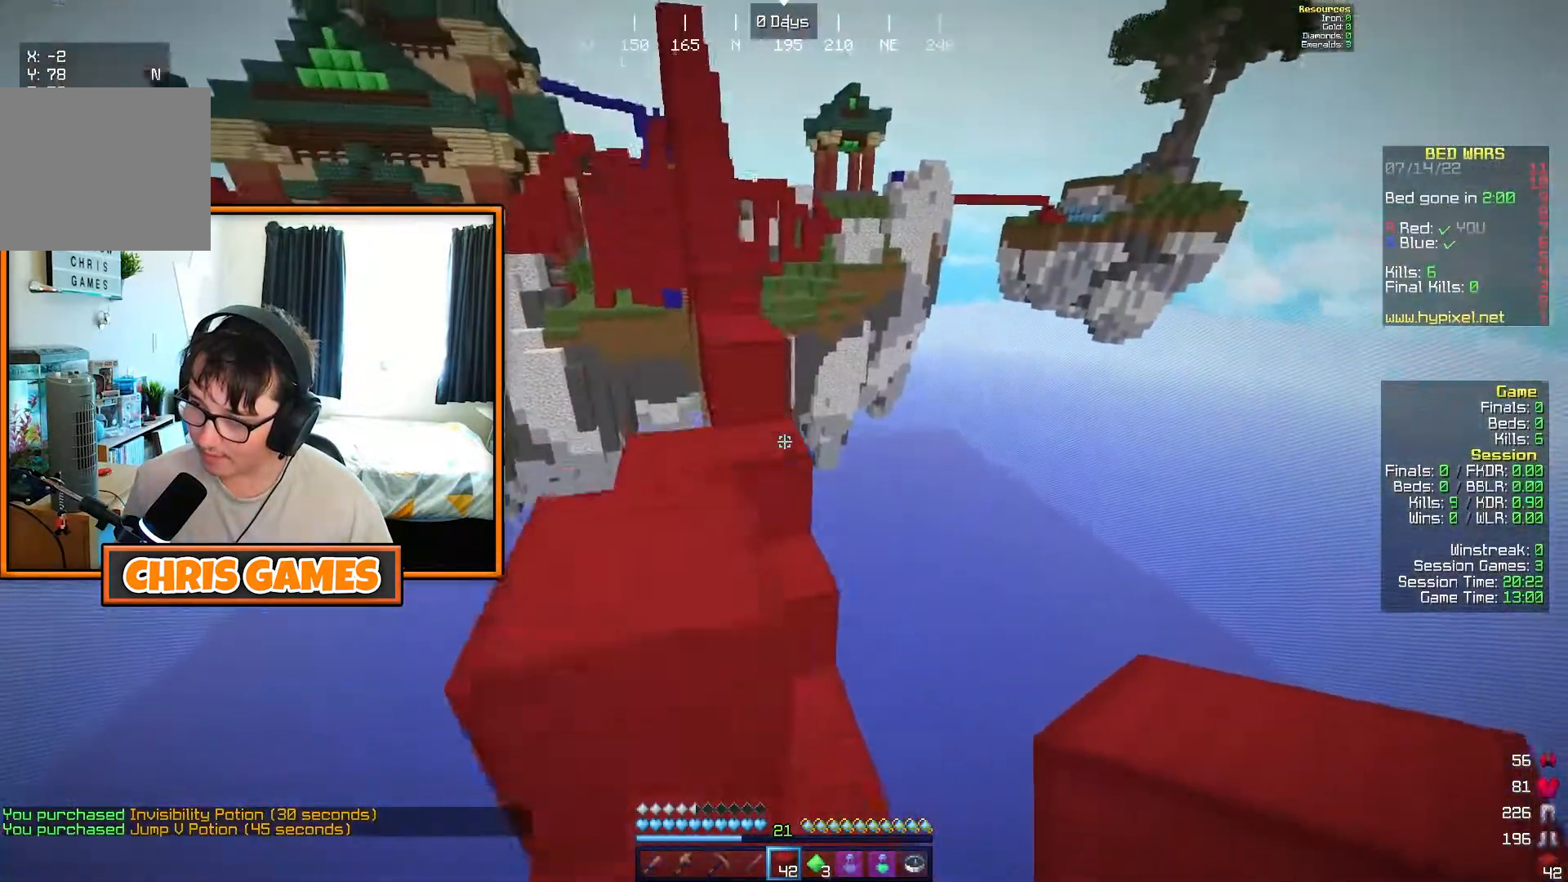
{"keys": ["w"], "events": [[67, "d", "up"], [250, "a", "down"], [317, "a", "up"]]}
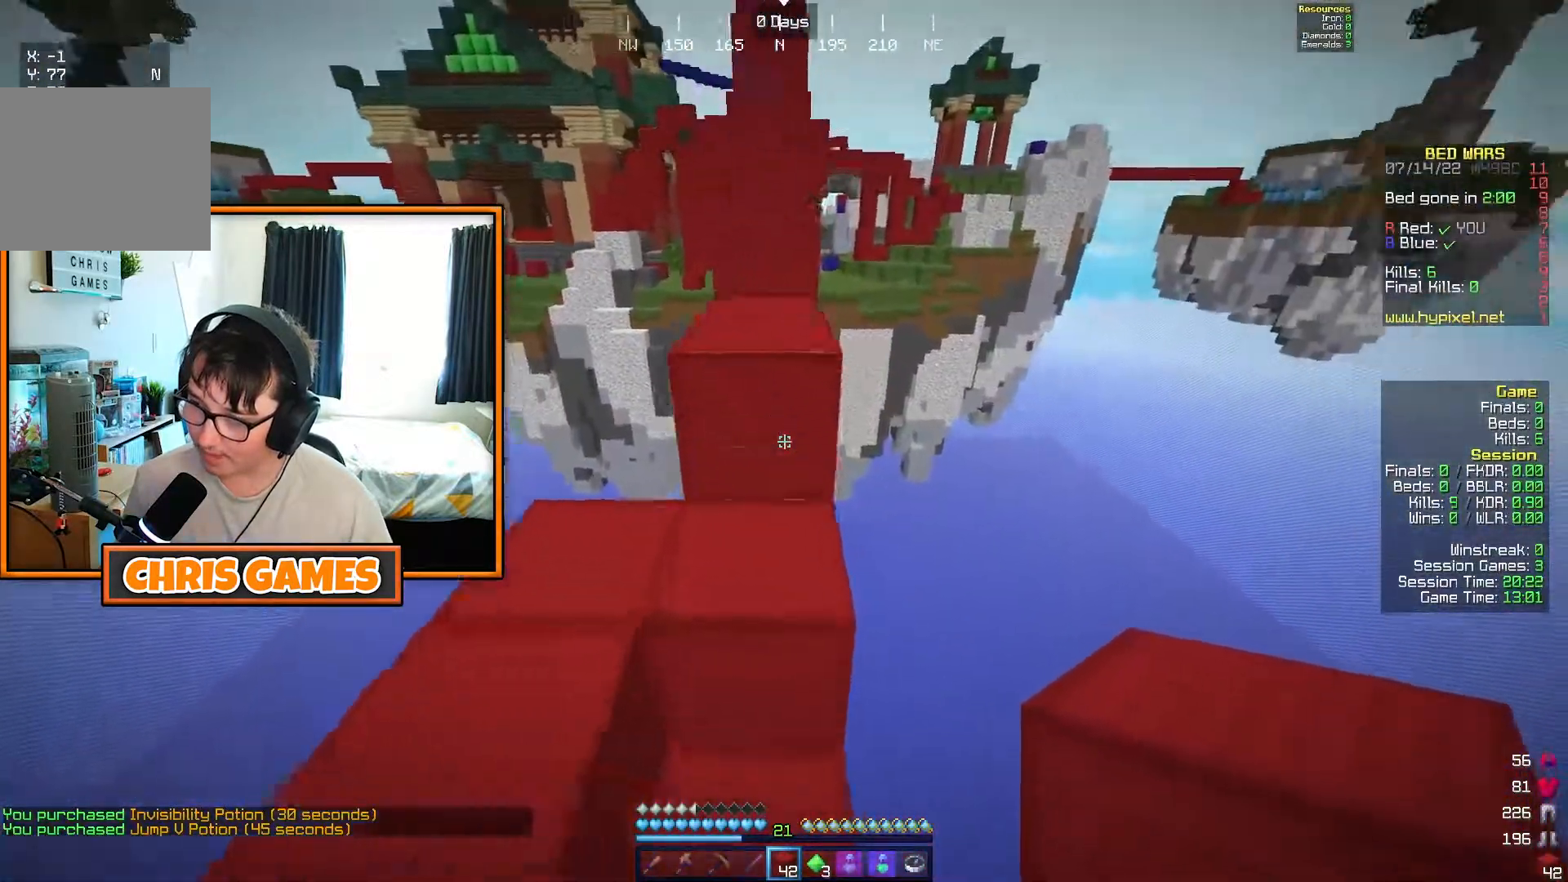
{"keys": ["w"], "events": [[183, "a", "down"], [300, "a", "up"]]}
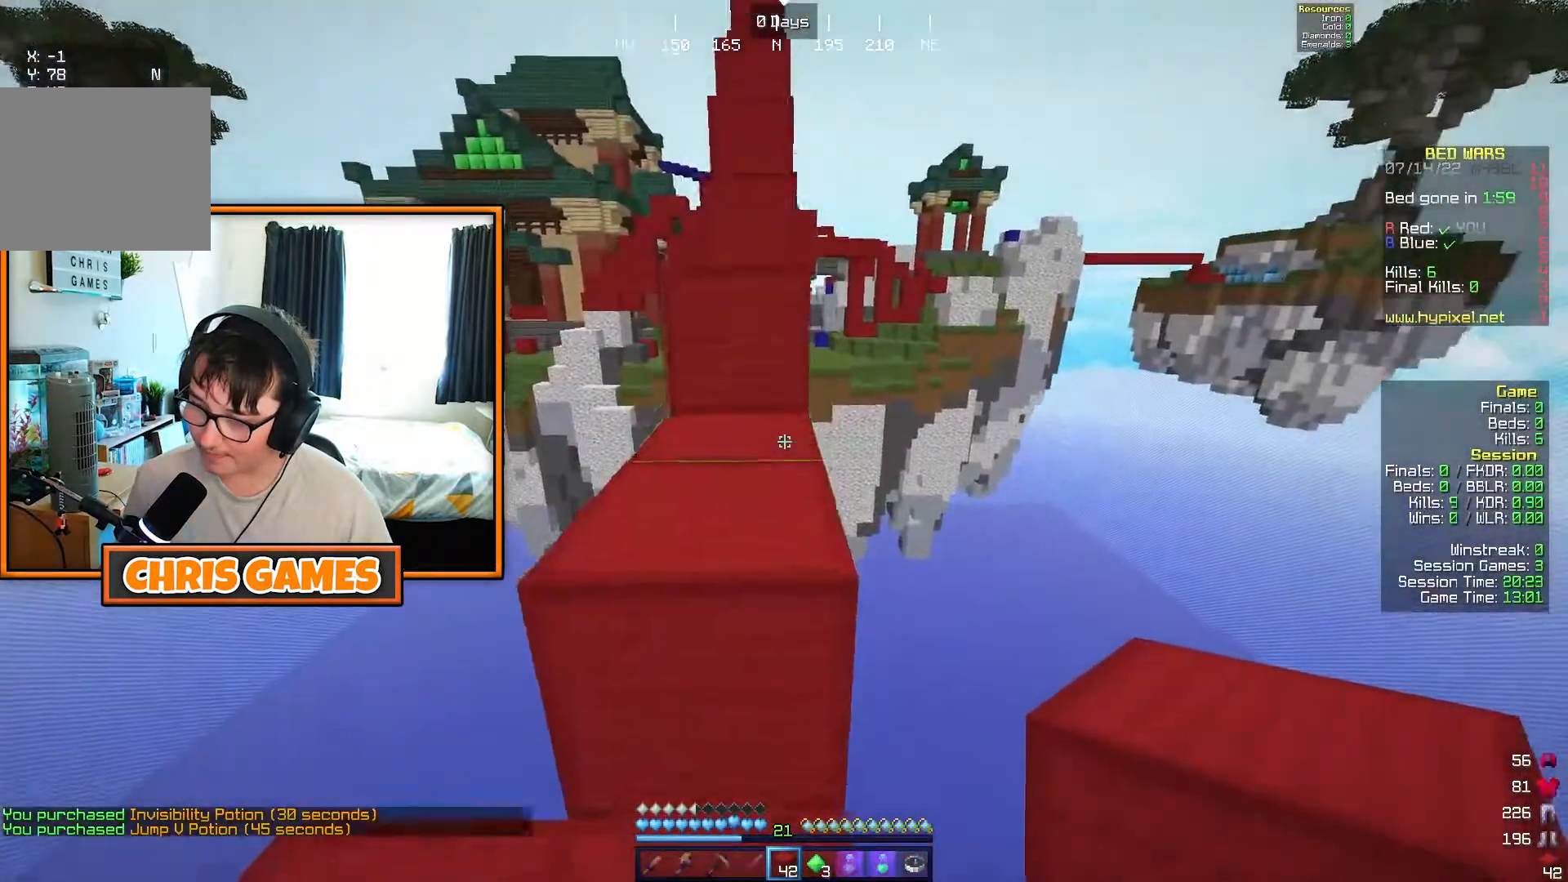
{"keys": ["w"], "events": []}
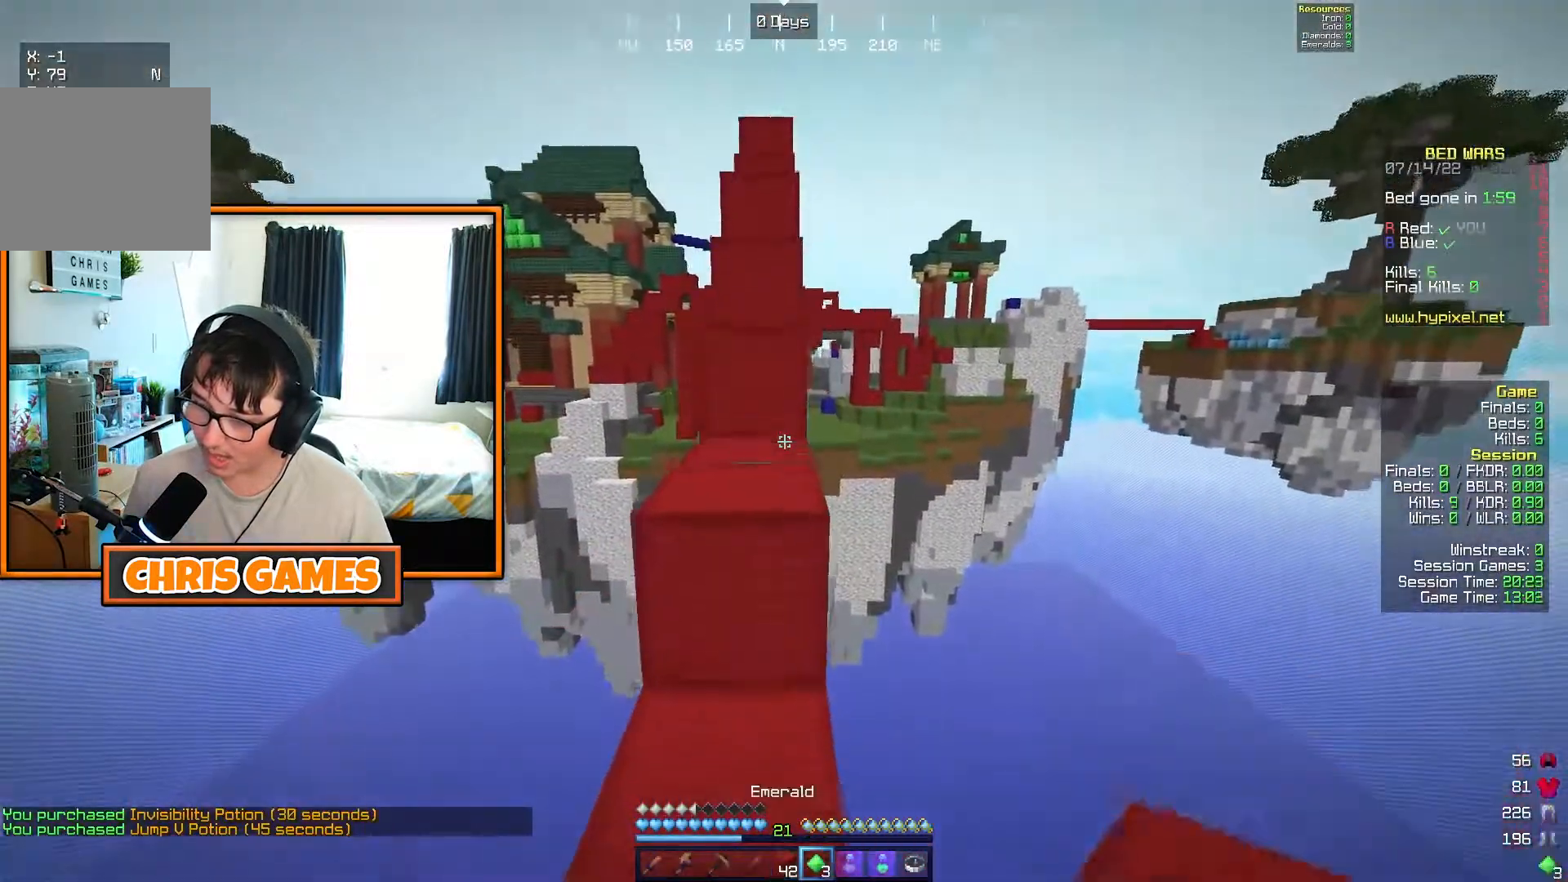
{"keys": ["w"], "events": []}
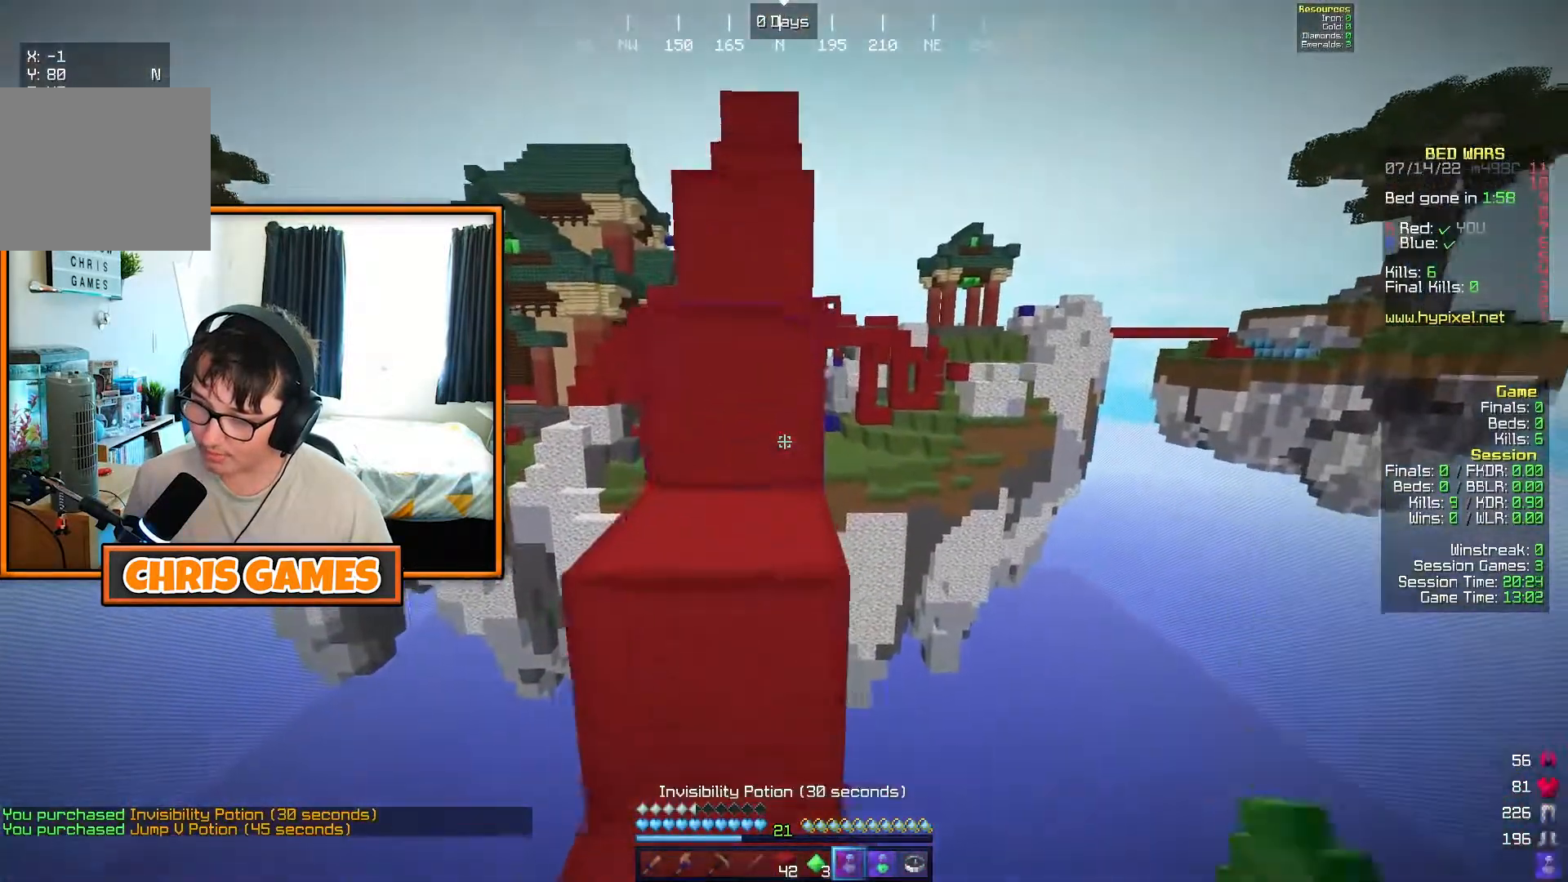
{"keys": ["w"], "events": [[233, "a", "down"], [317, "a", "up"]]}
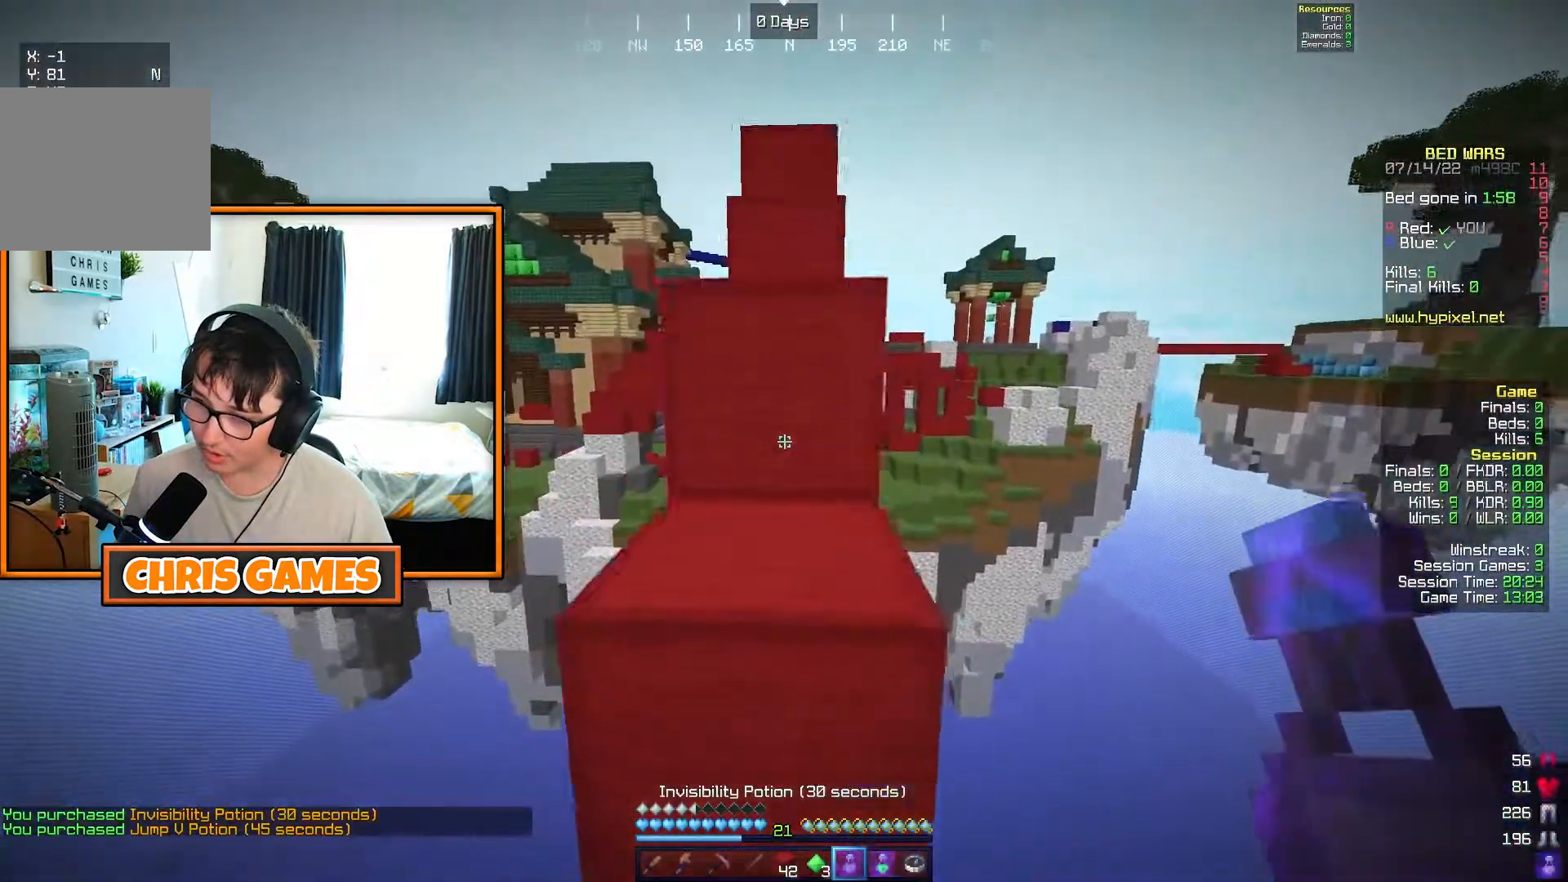
{"keys": ["w"], "events": []}
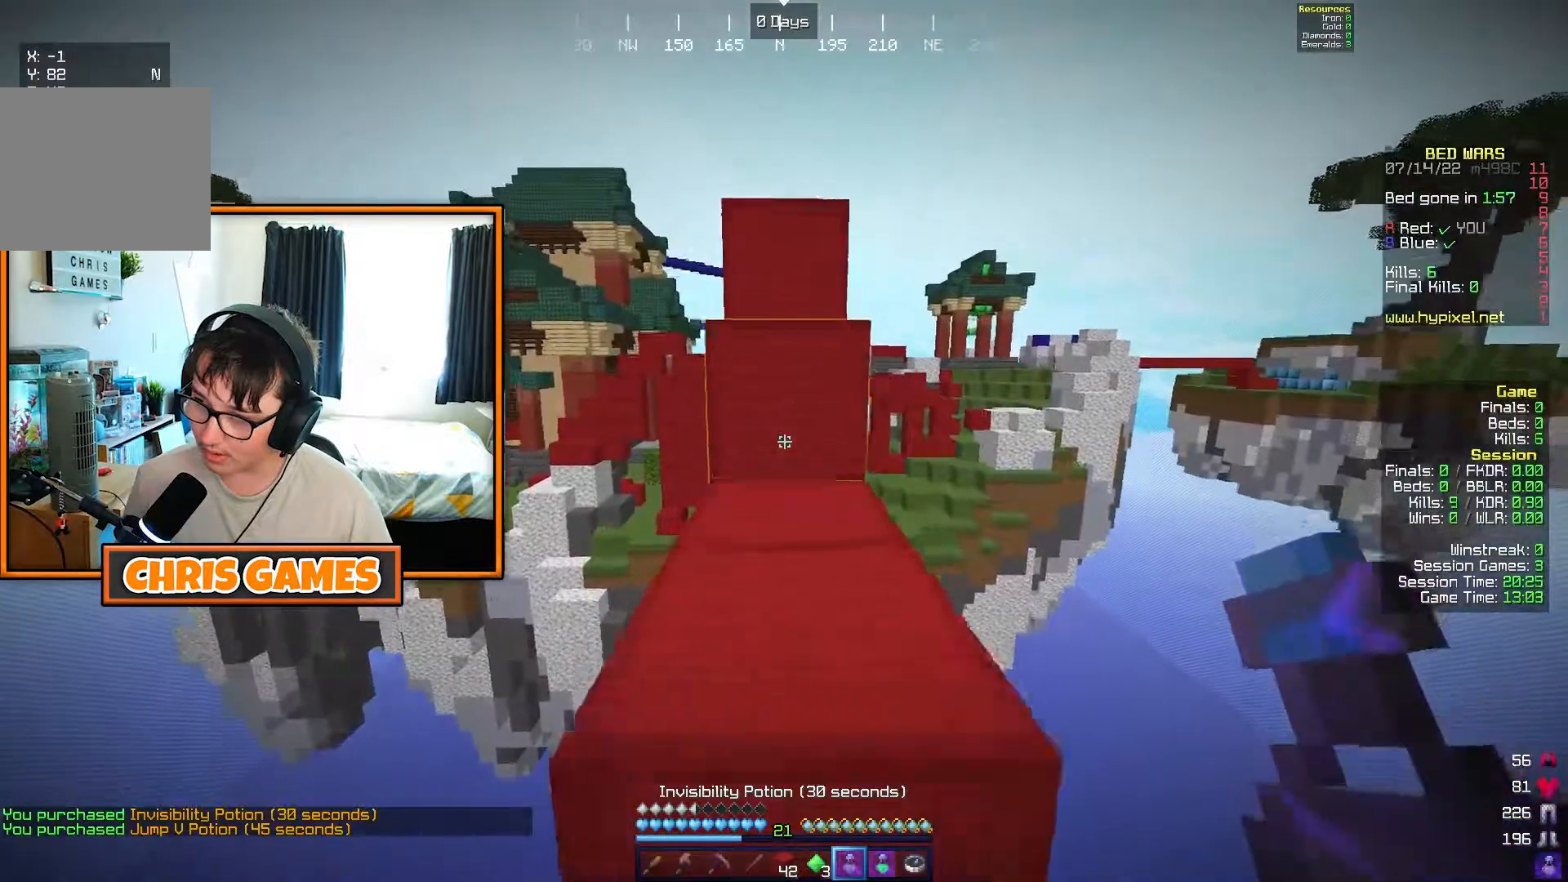
{"keys": ["w"], "events": []}
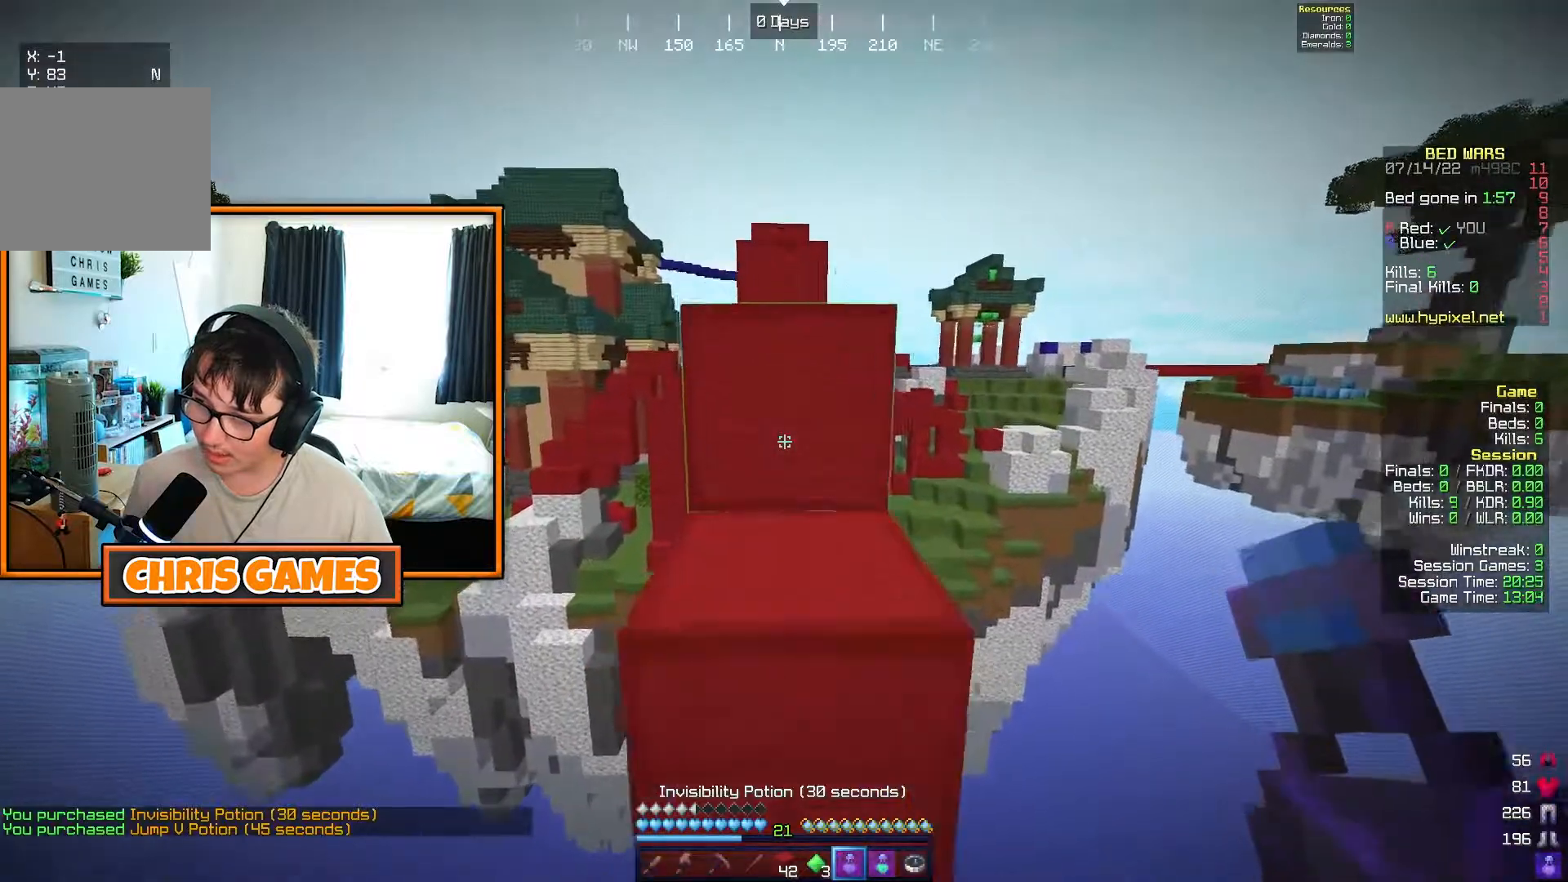
{"keys": ["w"], "events": []}
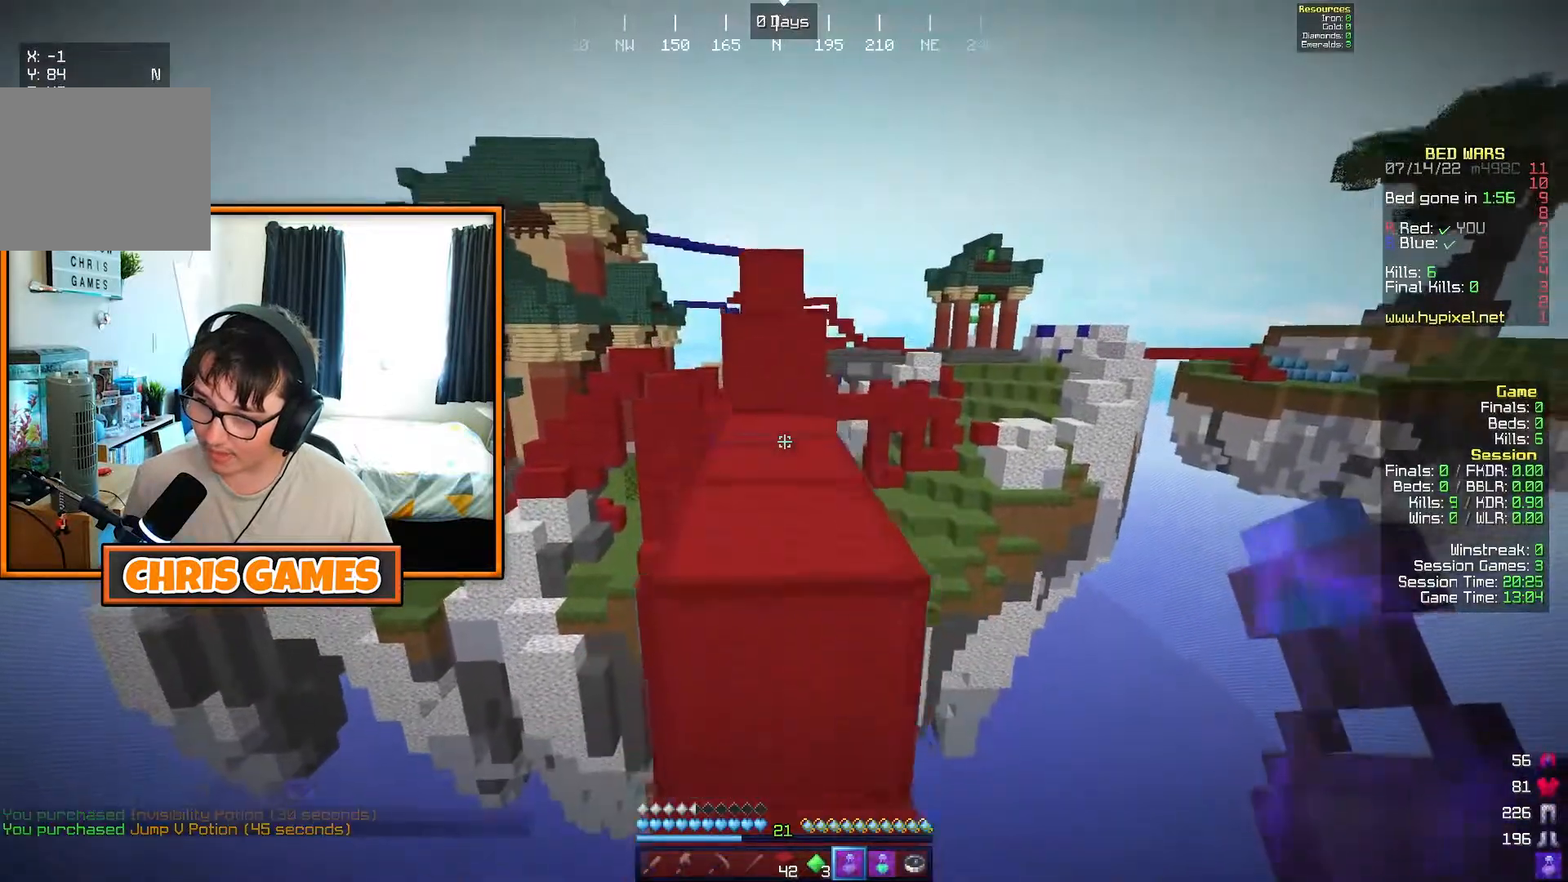
{"keys": ["w"], "events": []}
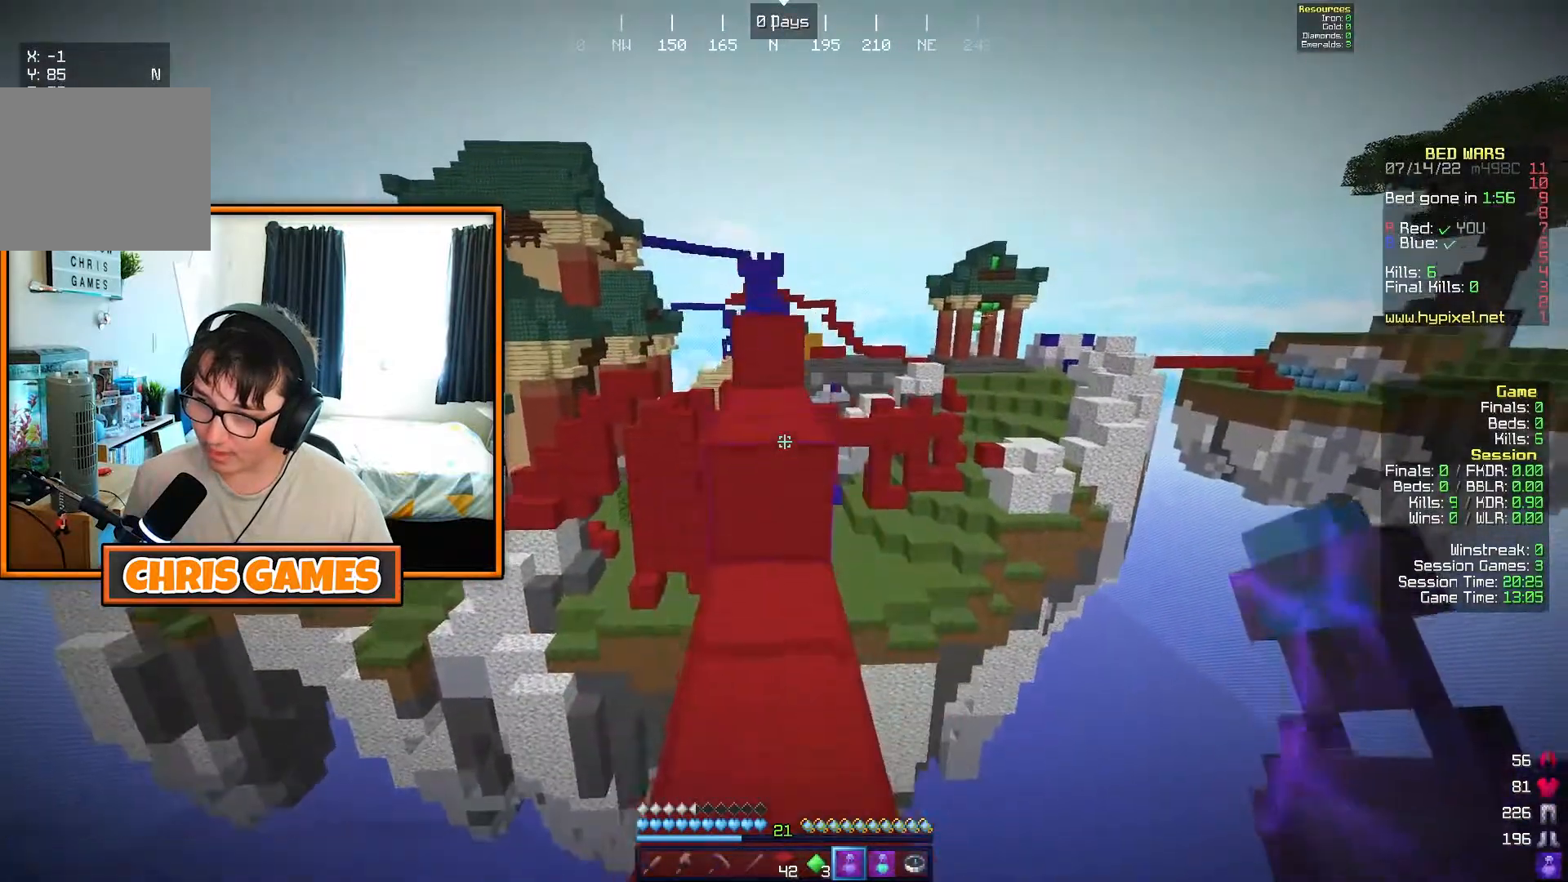
{"keys": ["w"], "events": []}
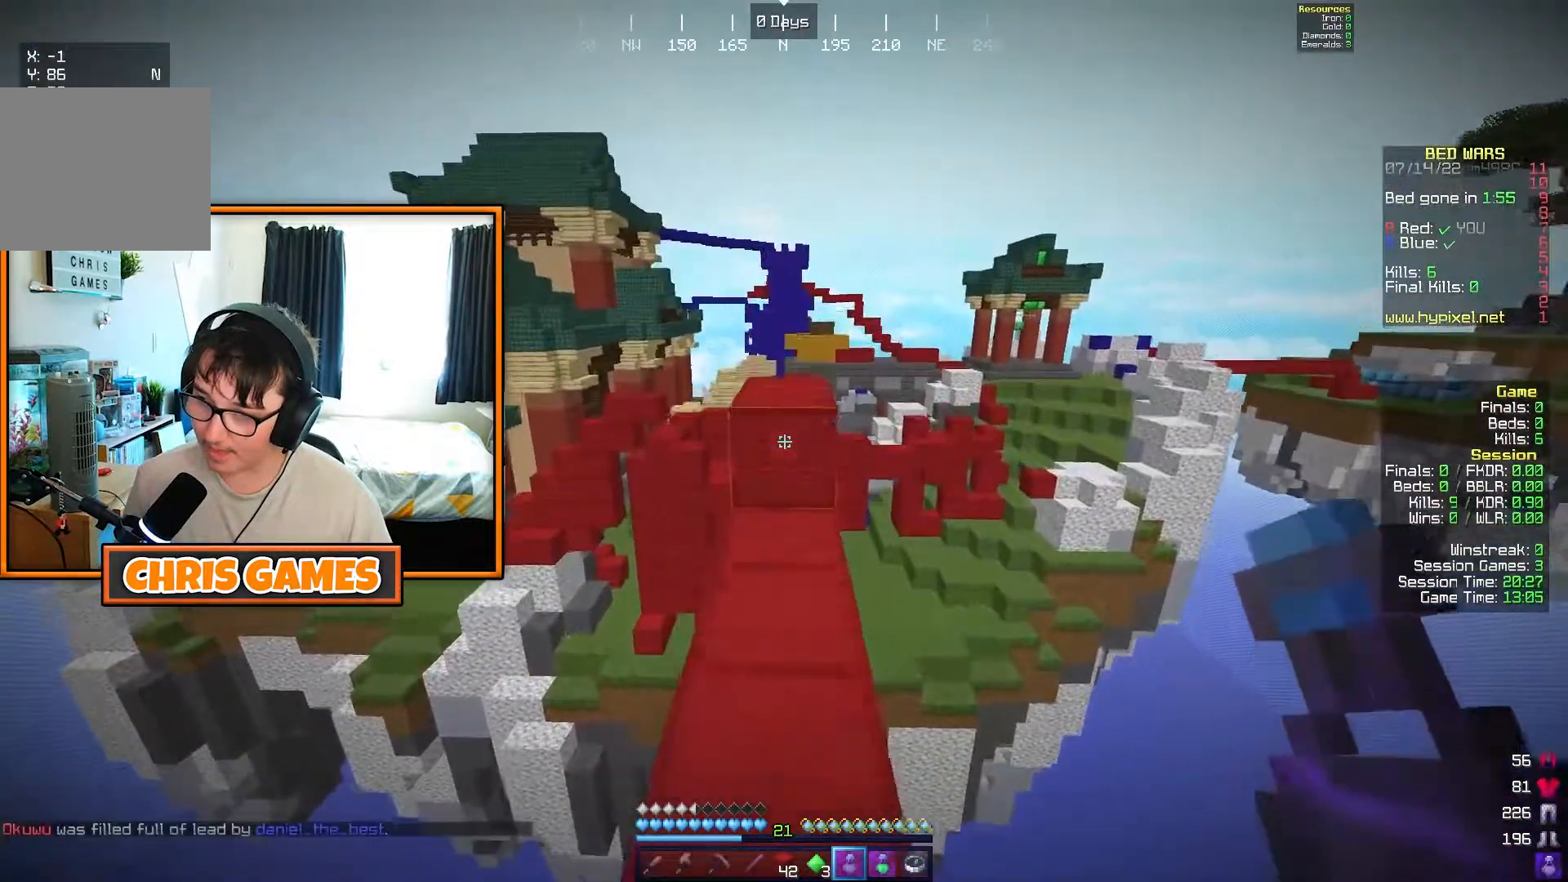
{"keys": ["w"], "events": []}
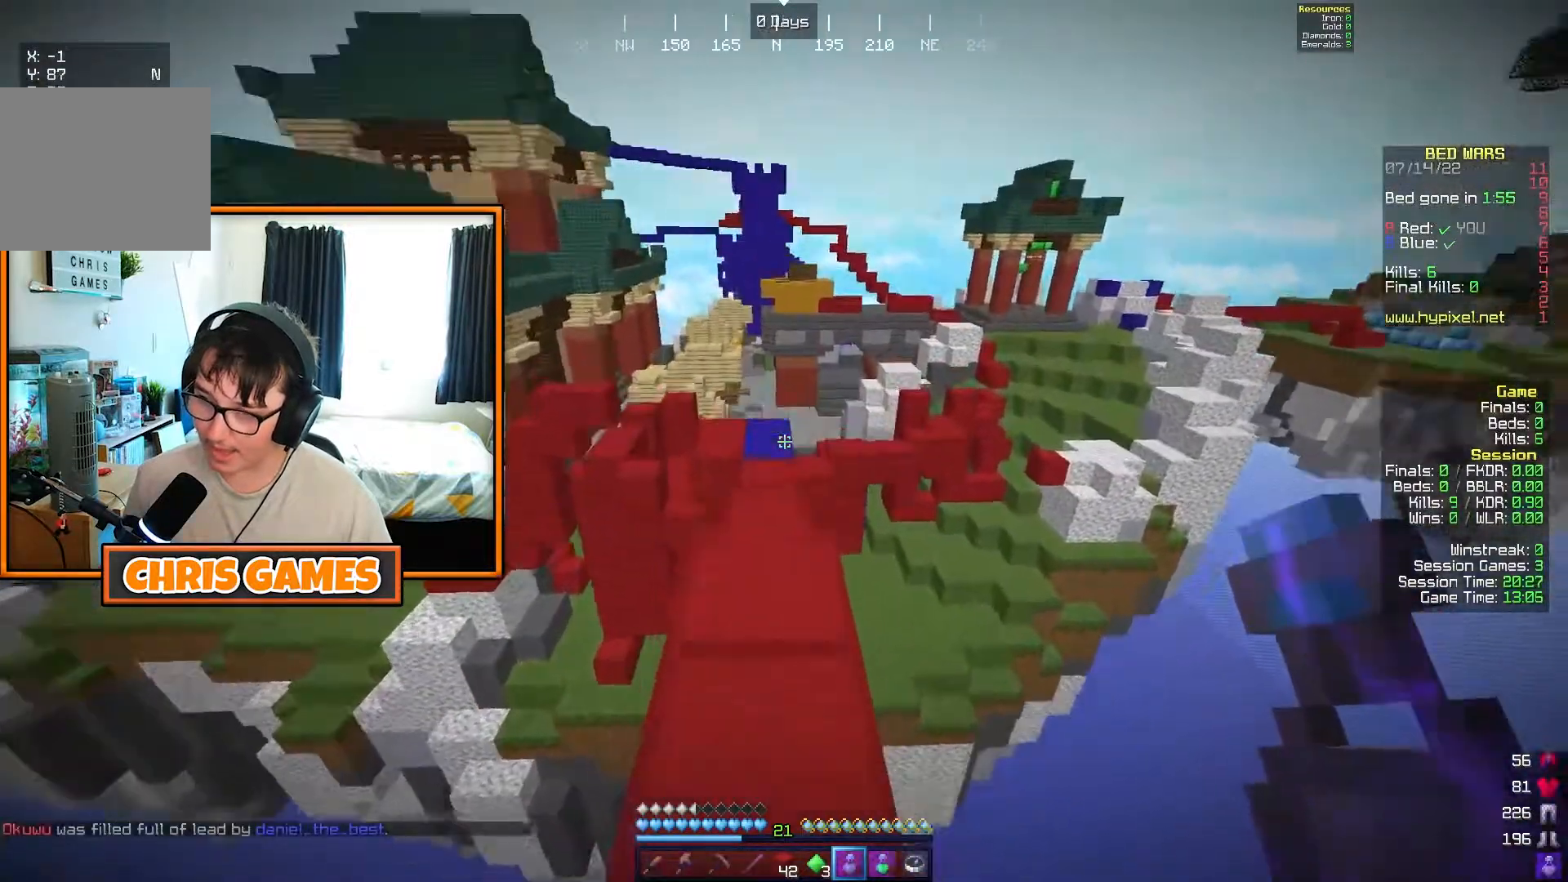
{"keys": [], "events": [[33, "w", "up"]]}
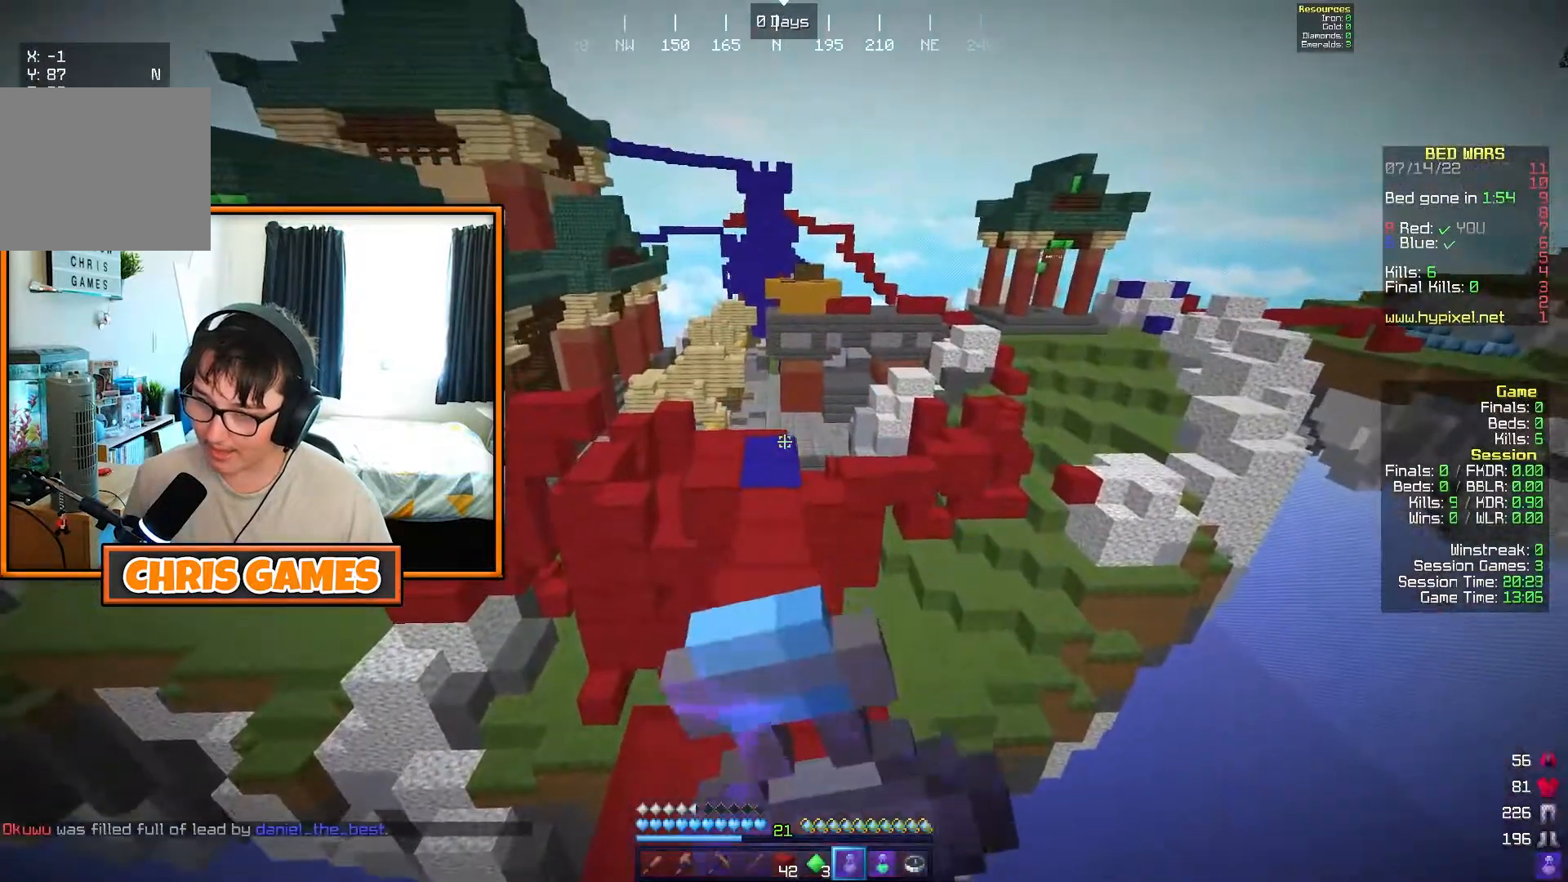
{"keys": [], "events": [[367, "w", "down"], [483, "w", "up"]]}
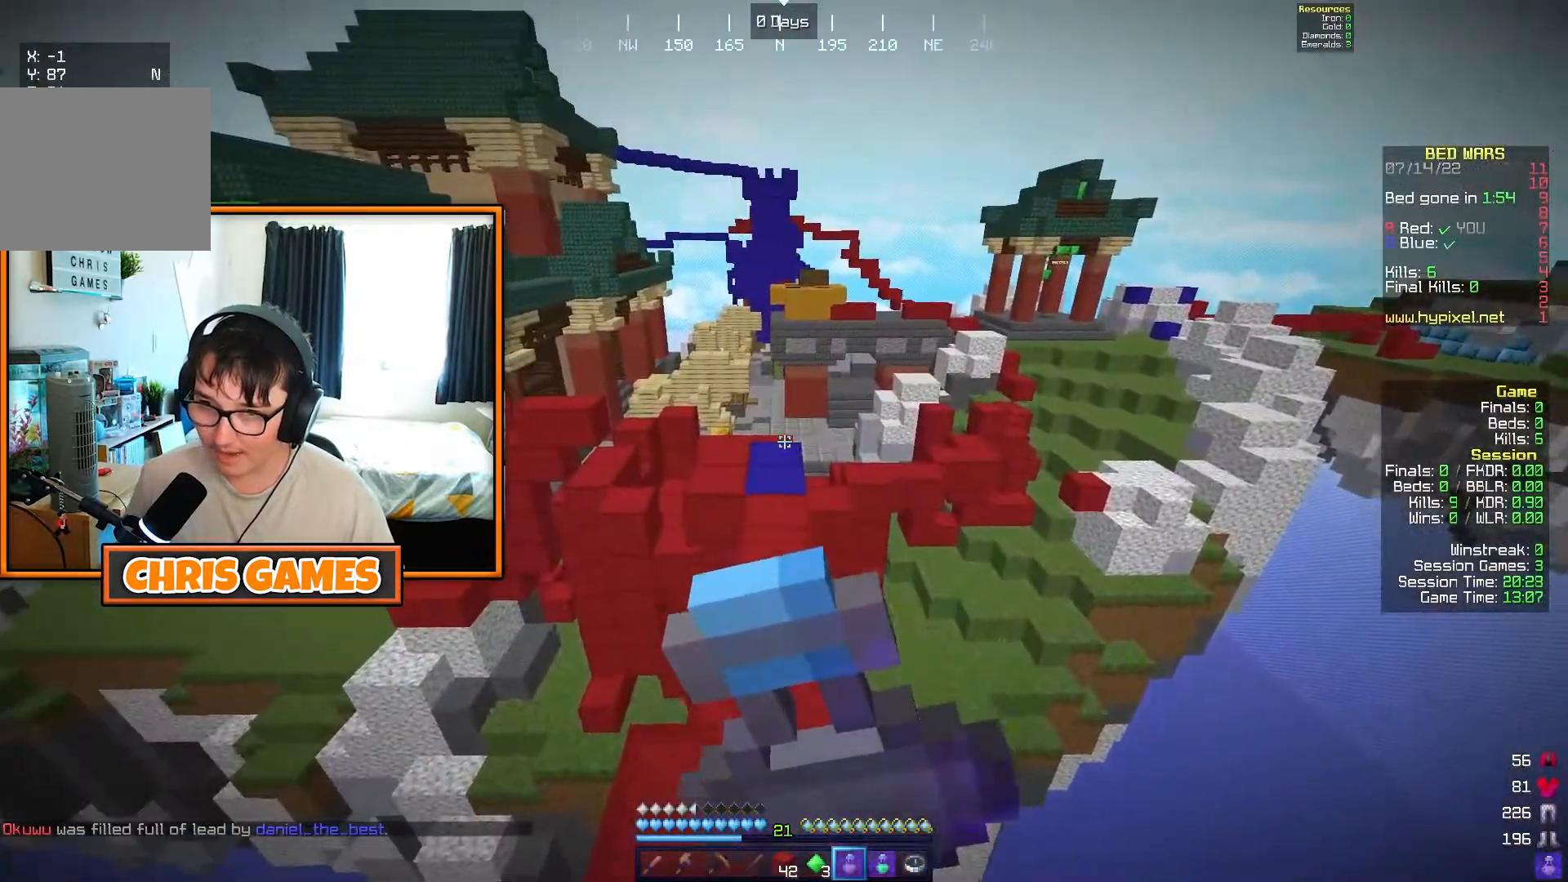
{"keys": [], "events": []}
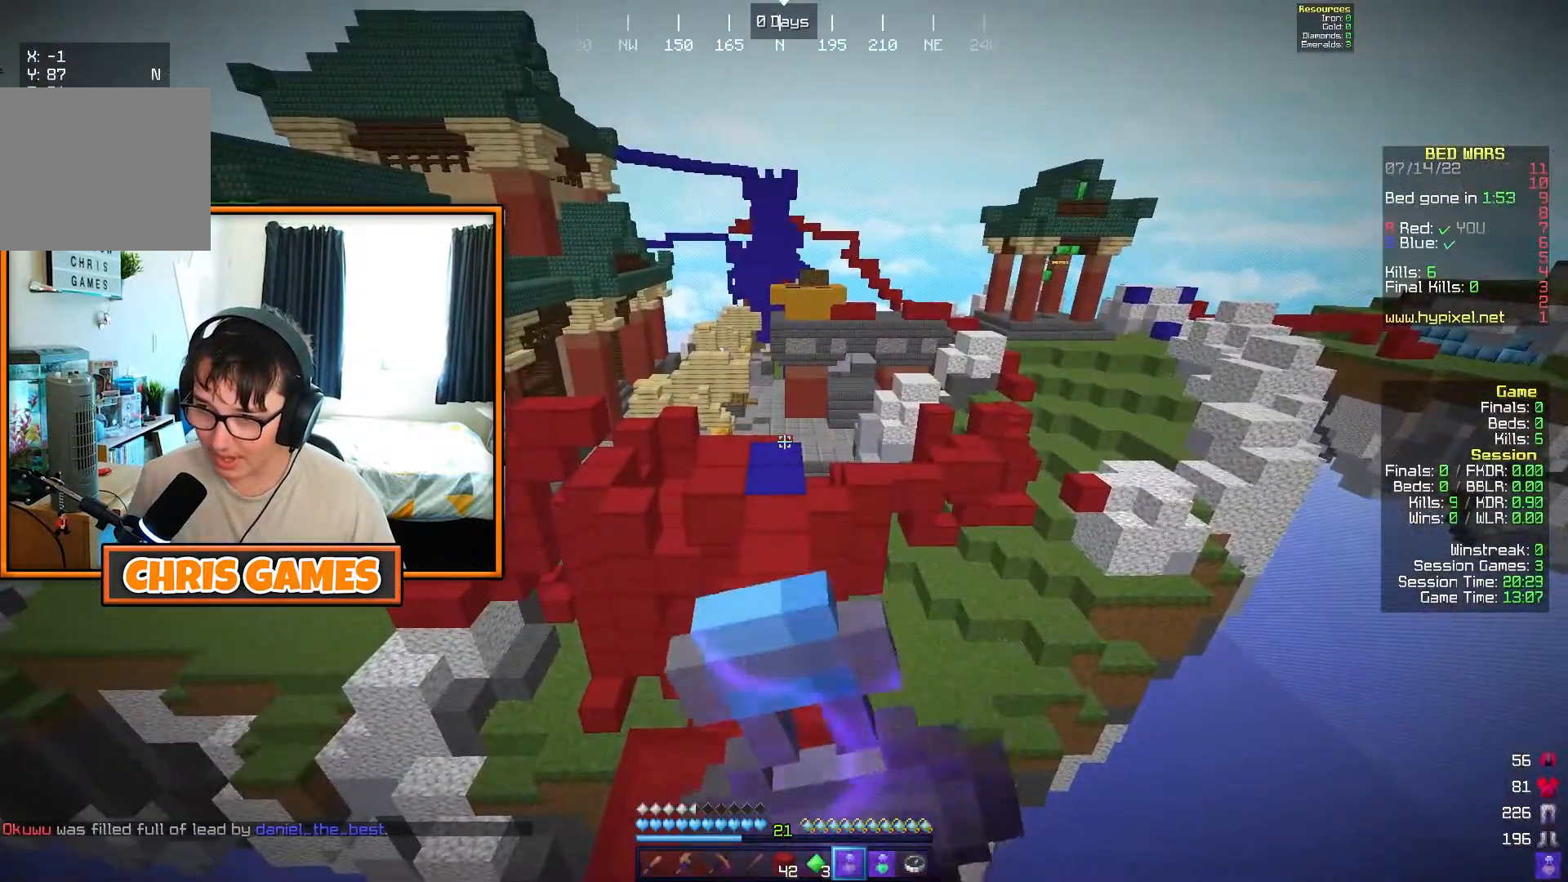
{"keys": [], "events": []}
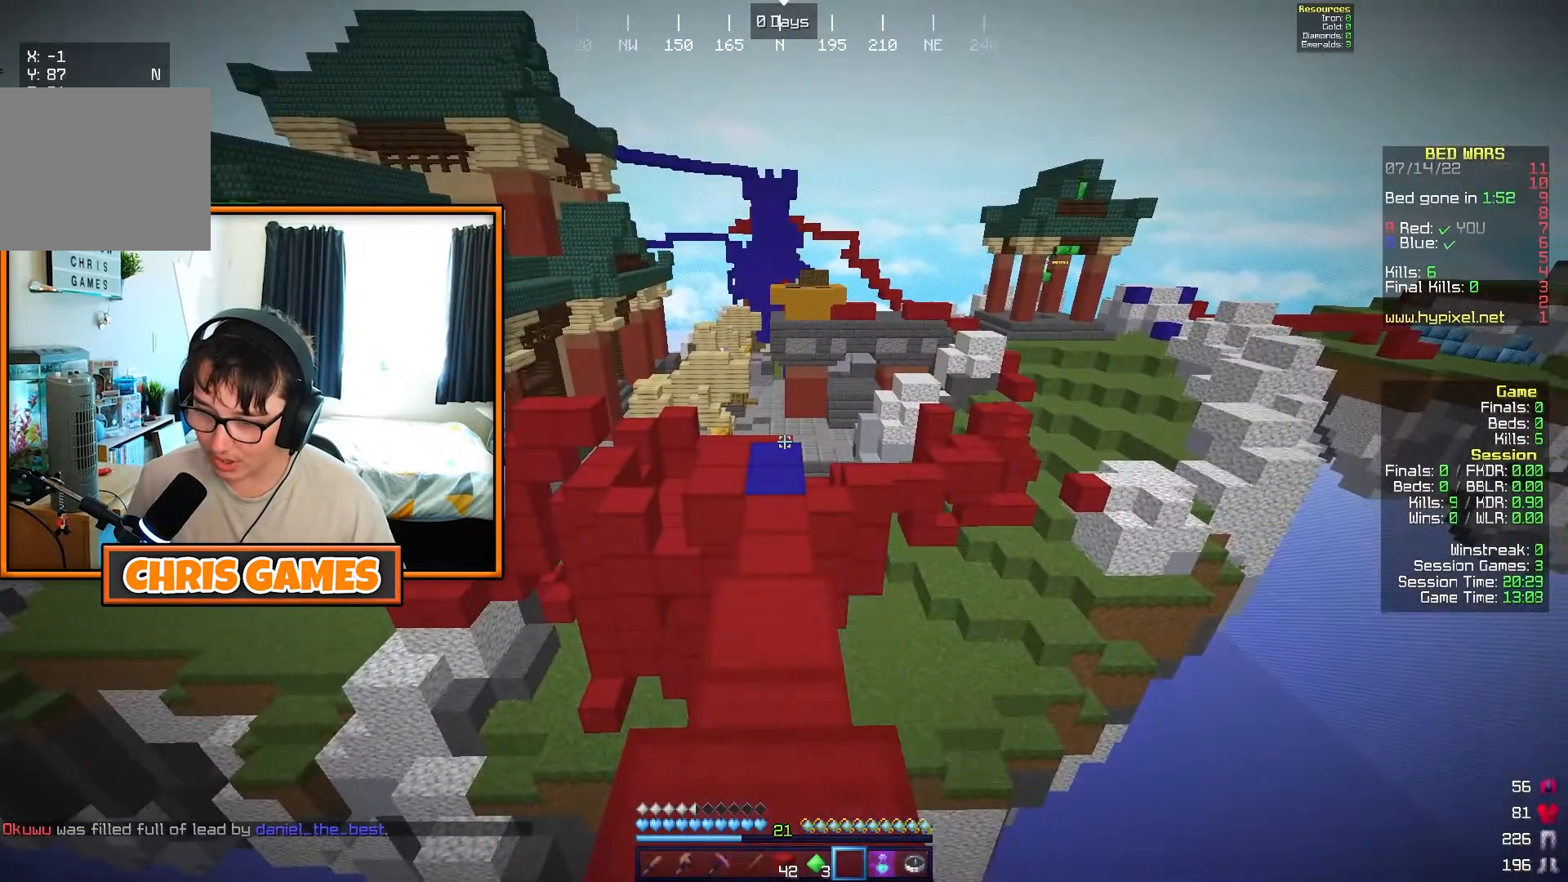
{"keys": ["w"], "events": [[67, "w", "down"]]}